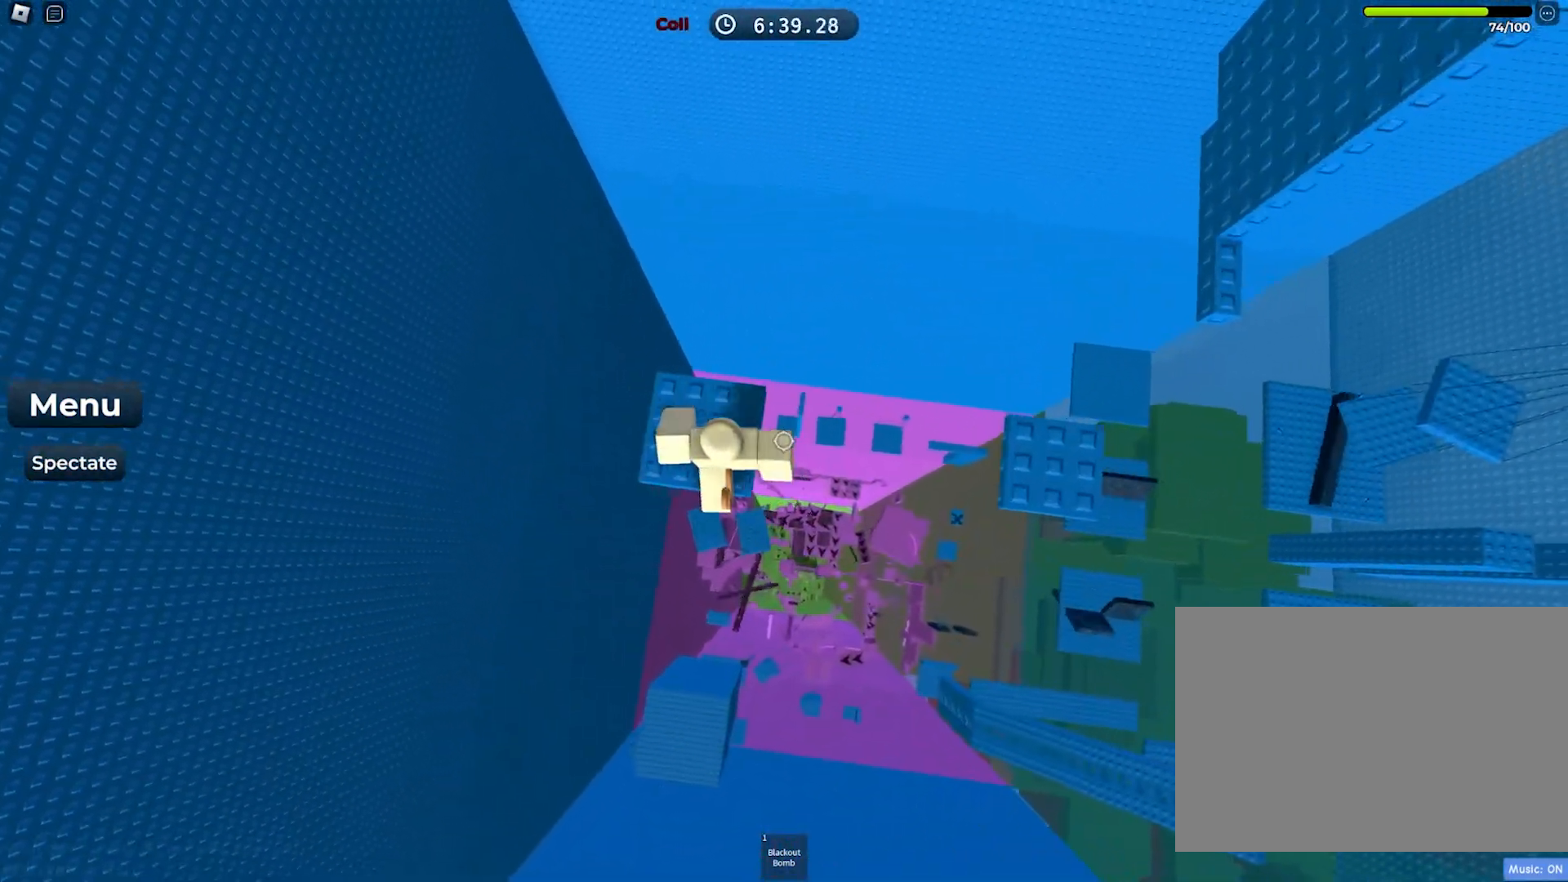
Gameplay with keyboard; each line is a JSON object with the keys held at the frame after it. "events" lists presses ("down") and releases ("up") of "a", "ctrl", "d", "e", "f", "q", "r", "s", "shift", "space", "tab" and "w" between this image and that frame as [ms after this image, input, new state], when the widget could be followed in between. No other keys are recorded. Mouse input is not recorded.
{"keys": ["d"], "events": [[83, "space", "down"], [217, "space", "up"]]}
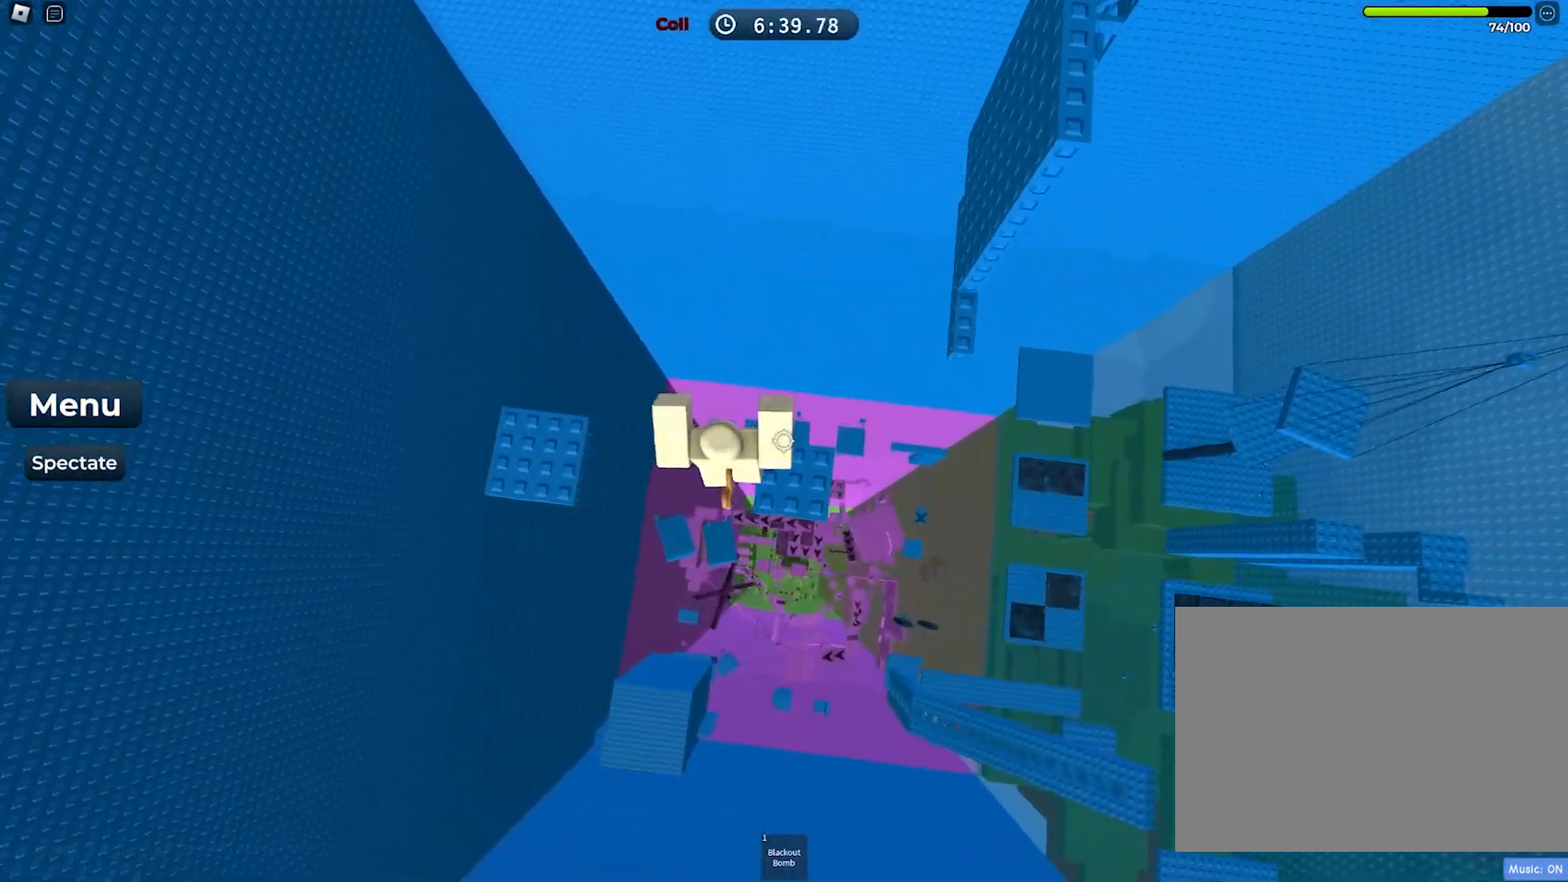
{"keys": ["d"], "events": [[167, "space", "down"], [333, "space", "up"]]}
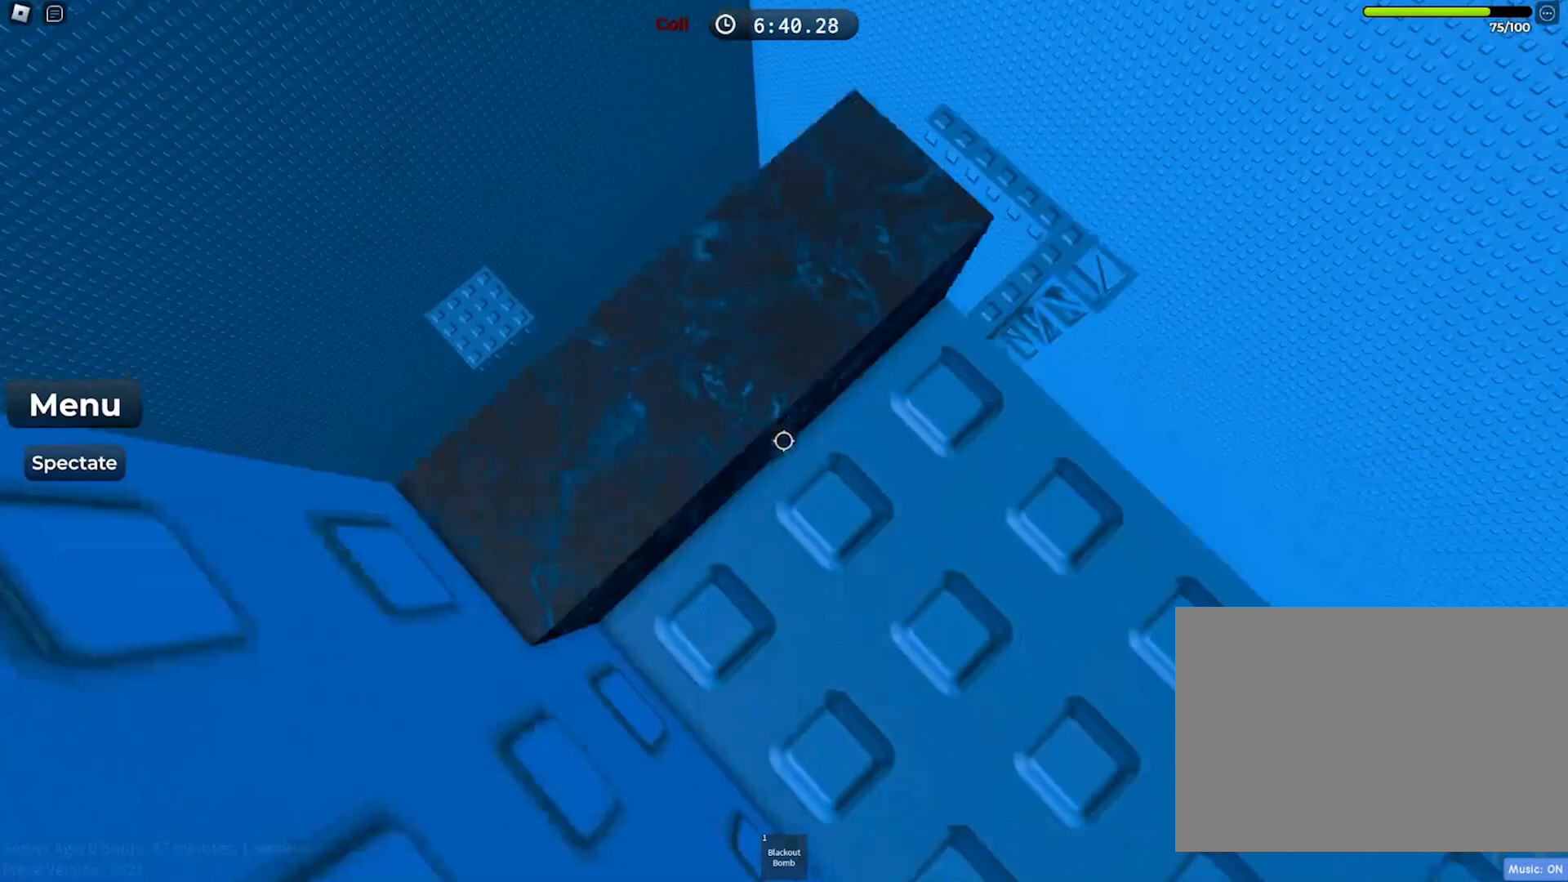
{"keys": ["d"], "events": [[150, "w", "down"], [267, "d", "up"], [317, "w", "up"], [450, "d", "down"]]}
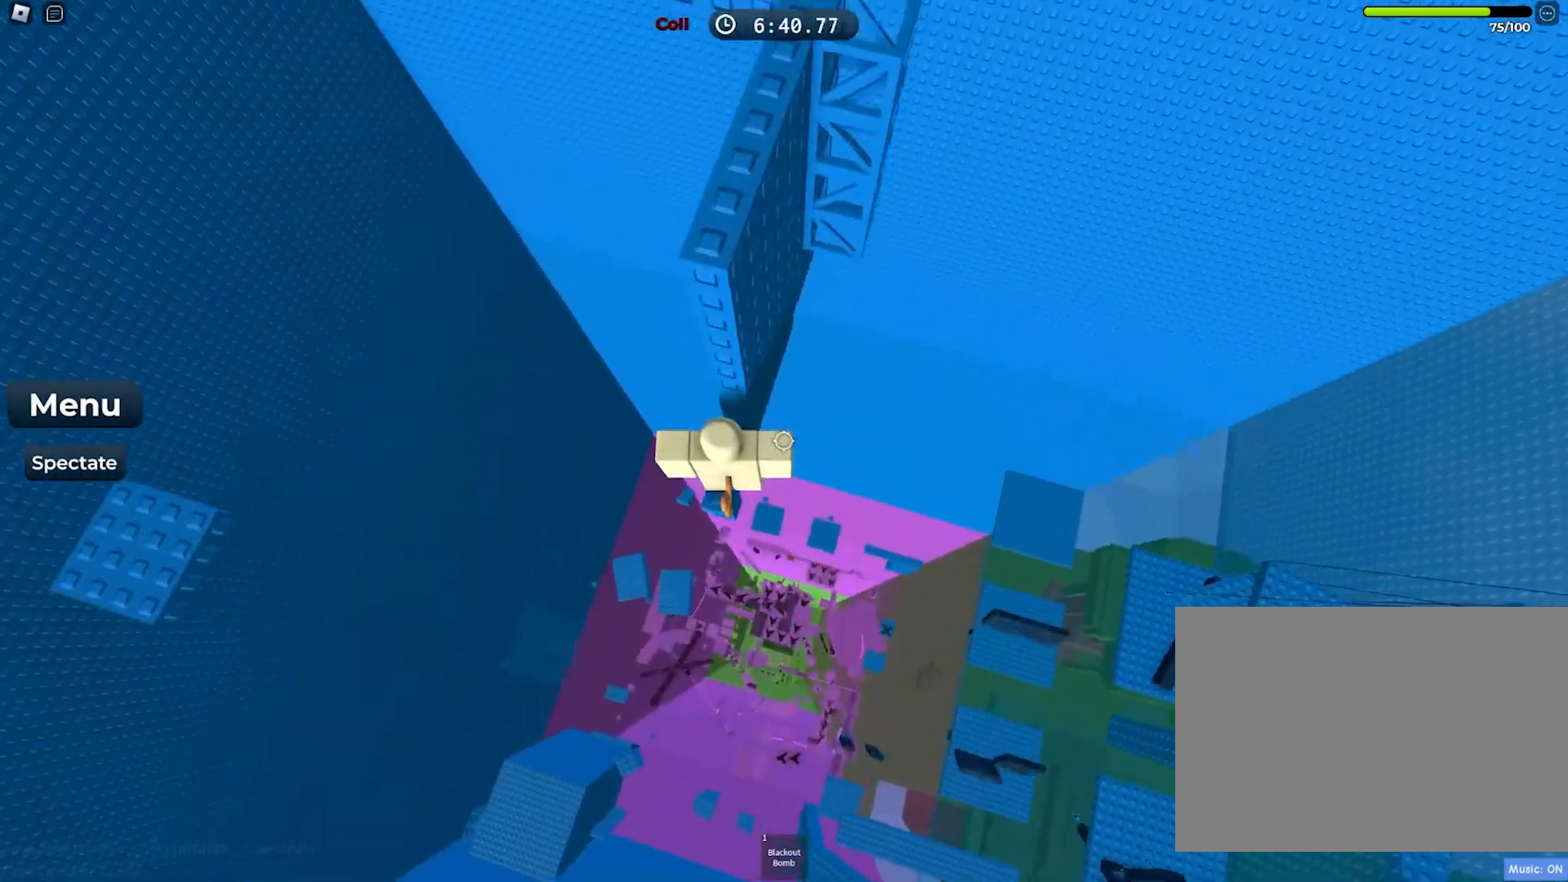
{"keys": ["w"], "events": [[83, "space", "down"], [117, "w", "down"], [233, "space", "up"], [283, "d", "up"]]}
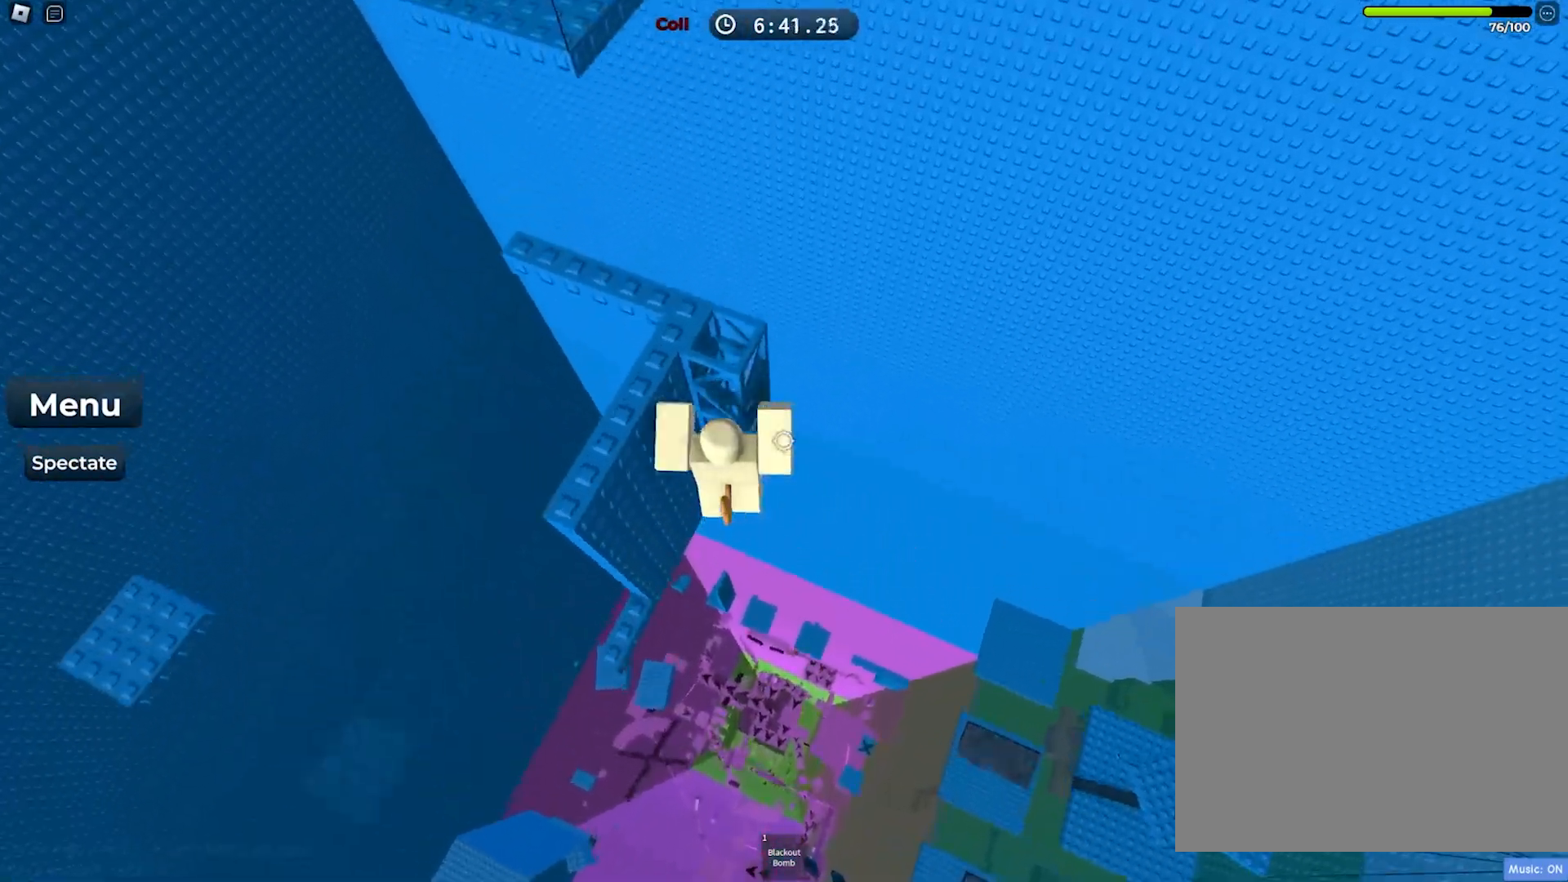
{"keys": ["w"], "events": []}
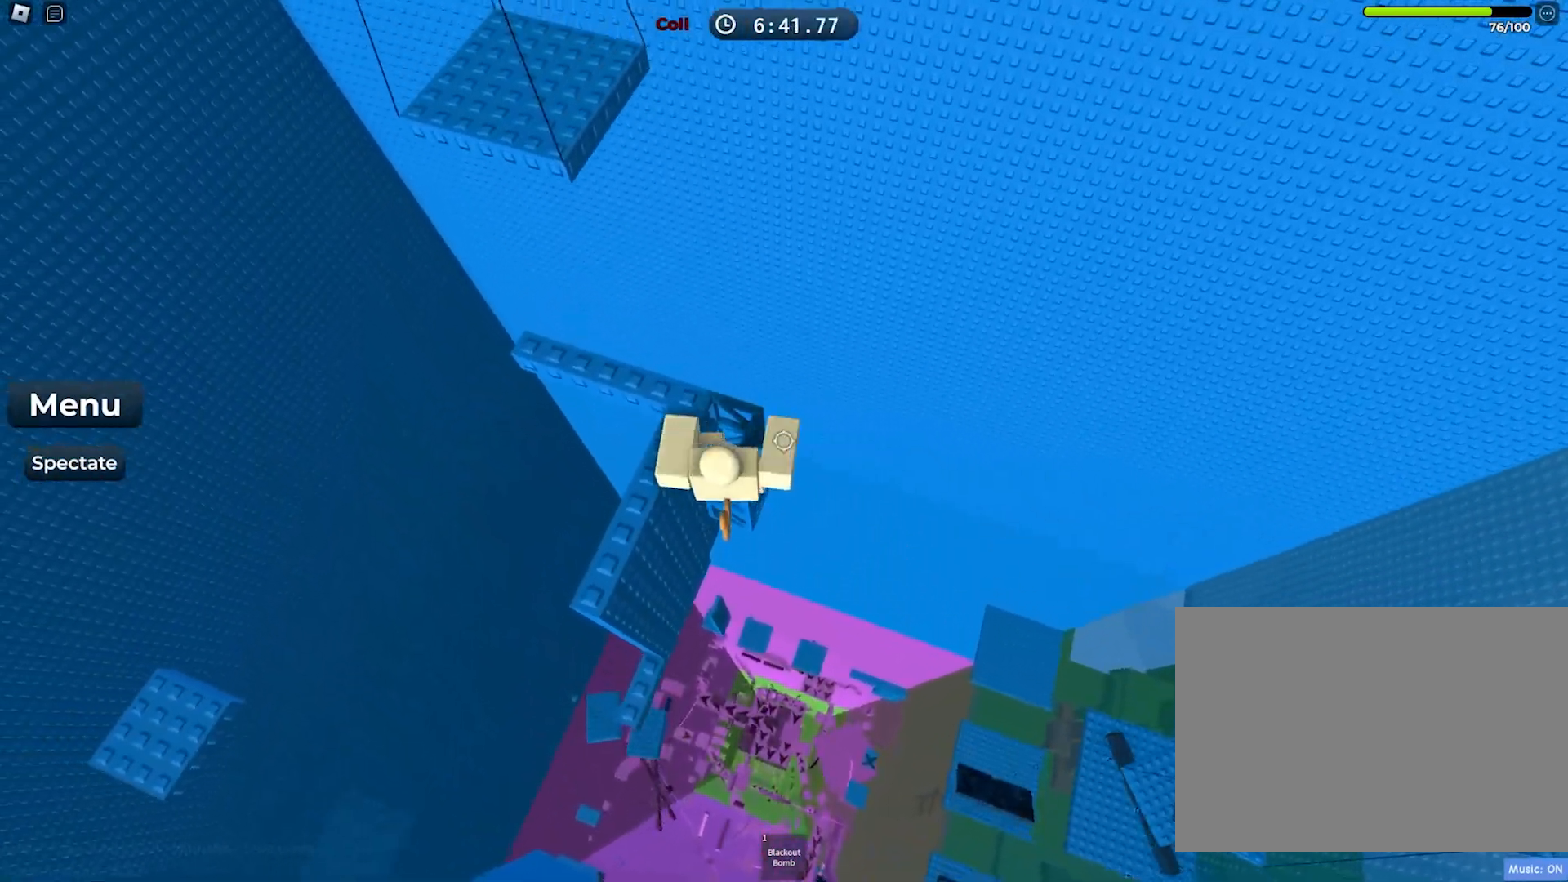
{"keys": ["w"], "events": [[183, "w", "up"], [300, "w", "down"]]}
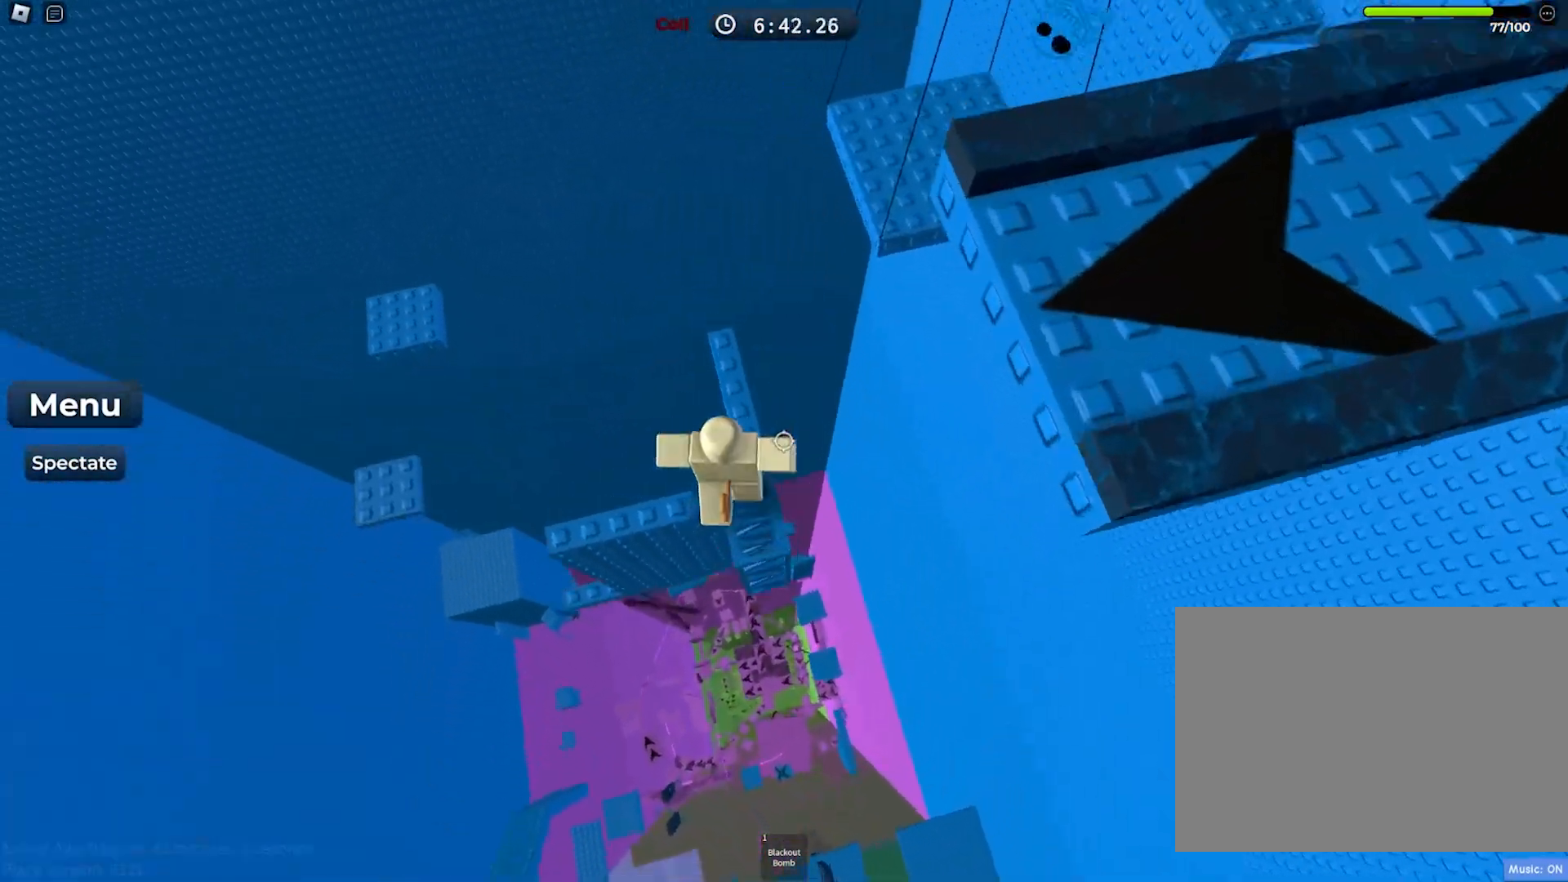
{"keys": ["w"], "events": [[300, "space", "down"], [483, "space", "up"]]}
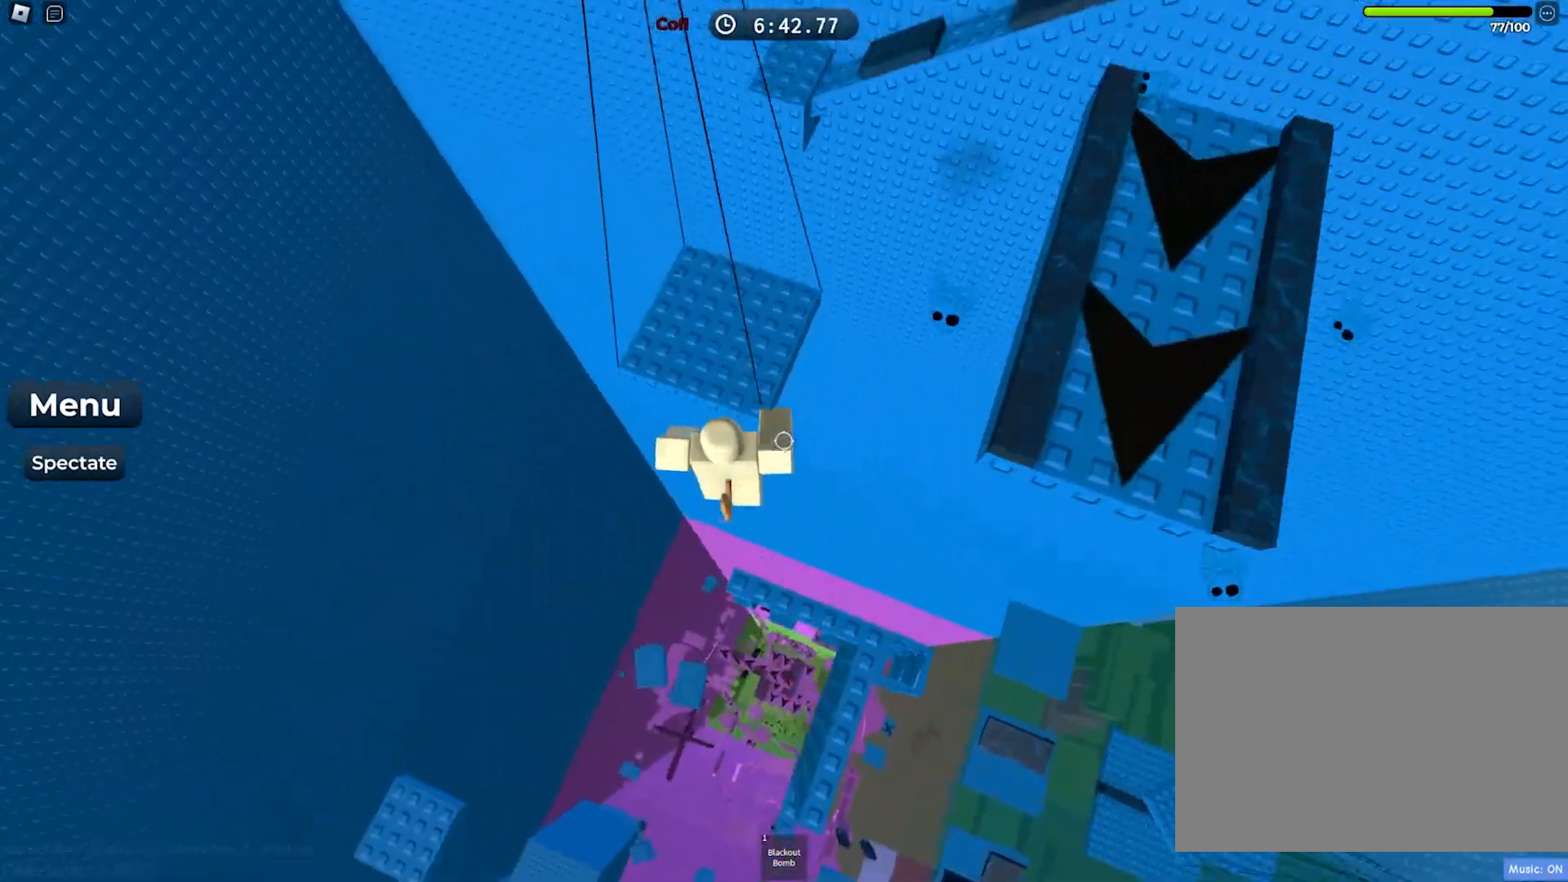
{"keys": ["w"], "events": []}
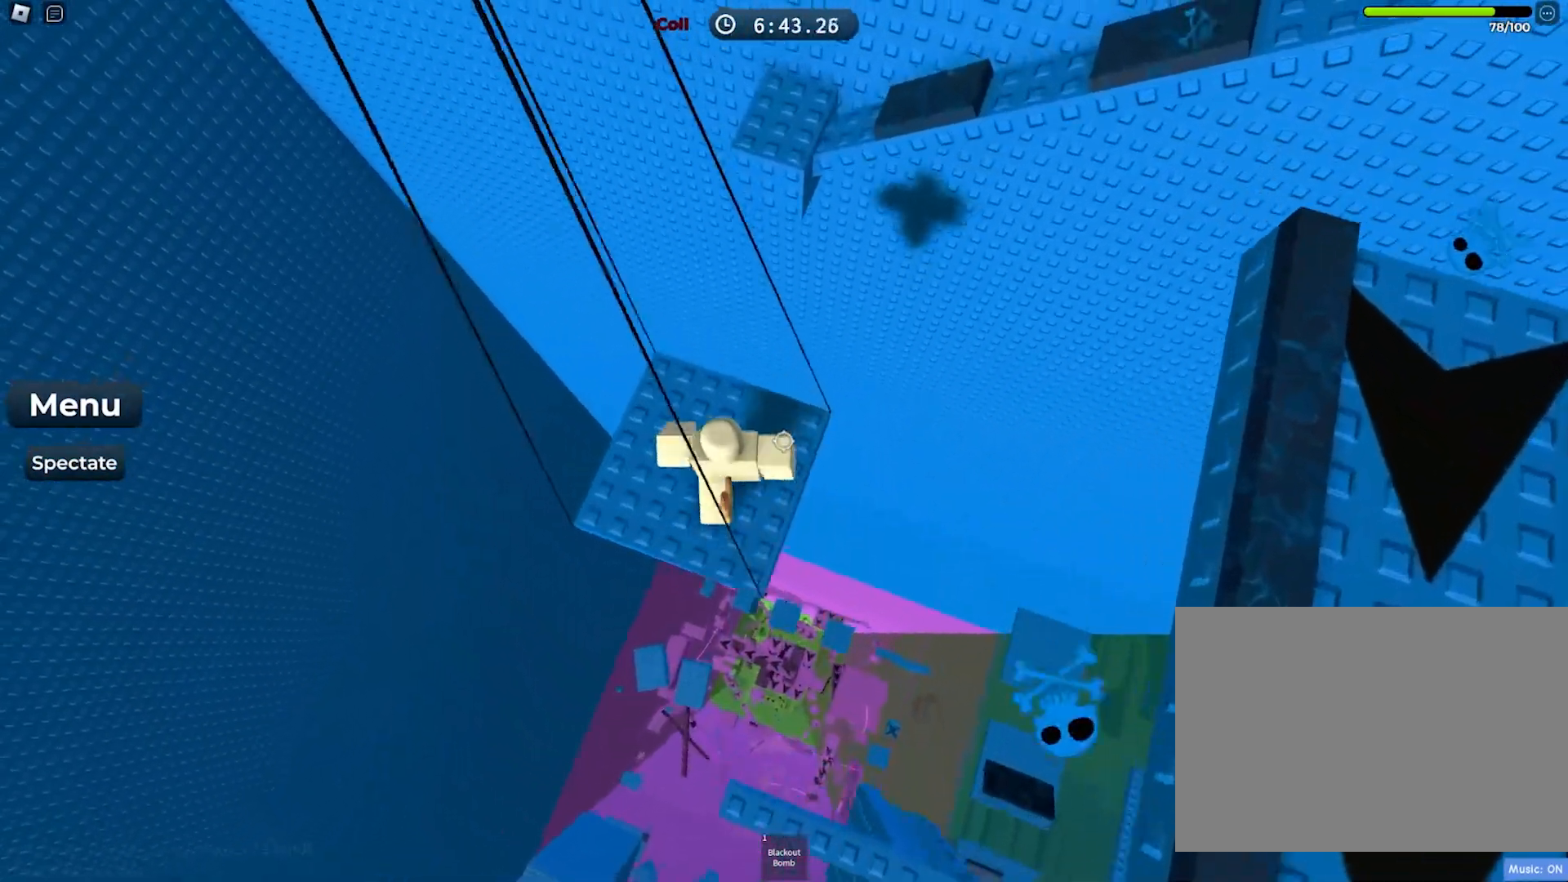
{"keys": ["w"], "events": [[217, "space", "down"], [350, "space", "up"]]}
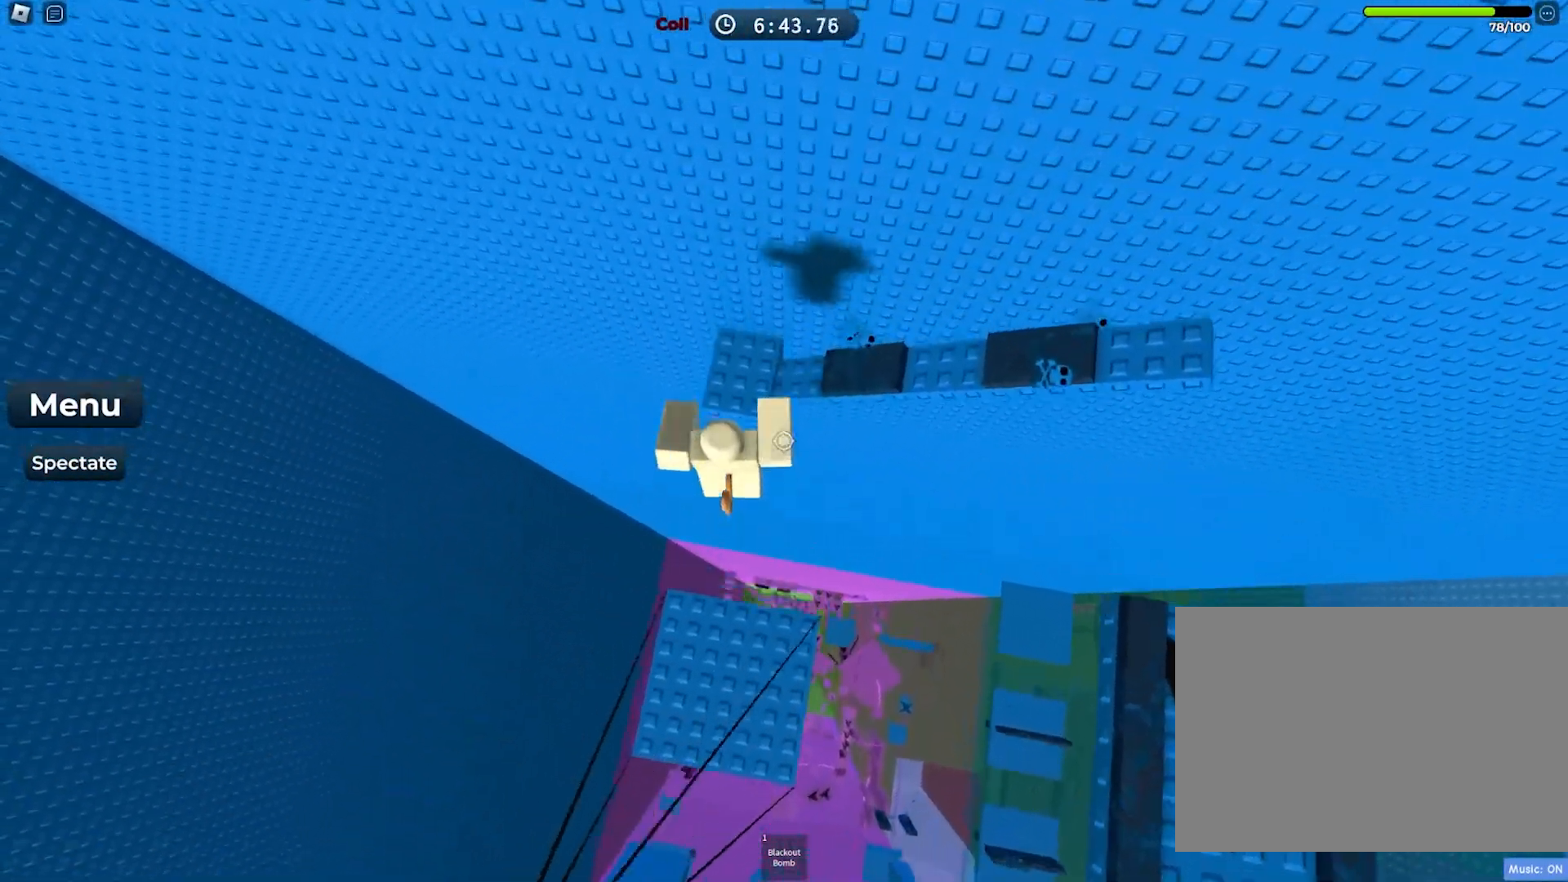
{"keys": ["w"], "events": [[283, "space", "down"], [417, "space", "up"]]}
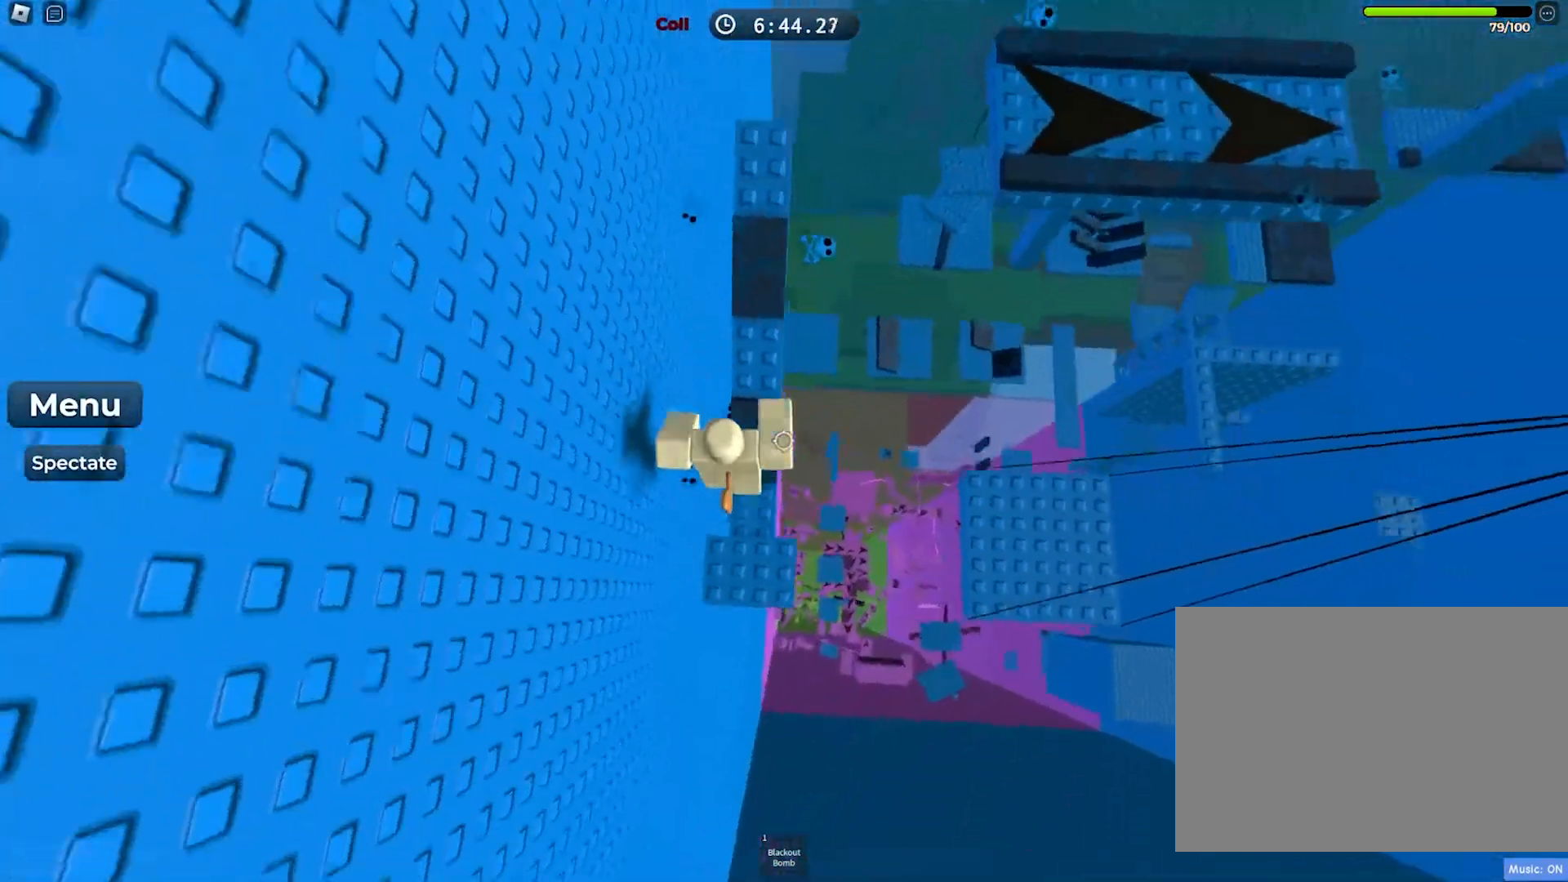
{"keys": ["w"], "events": [[250, "space", "down"], [433, "space", "up"]]}
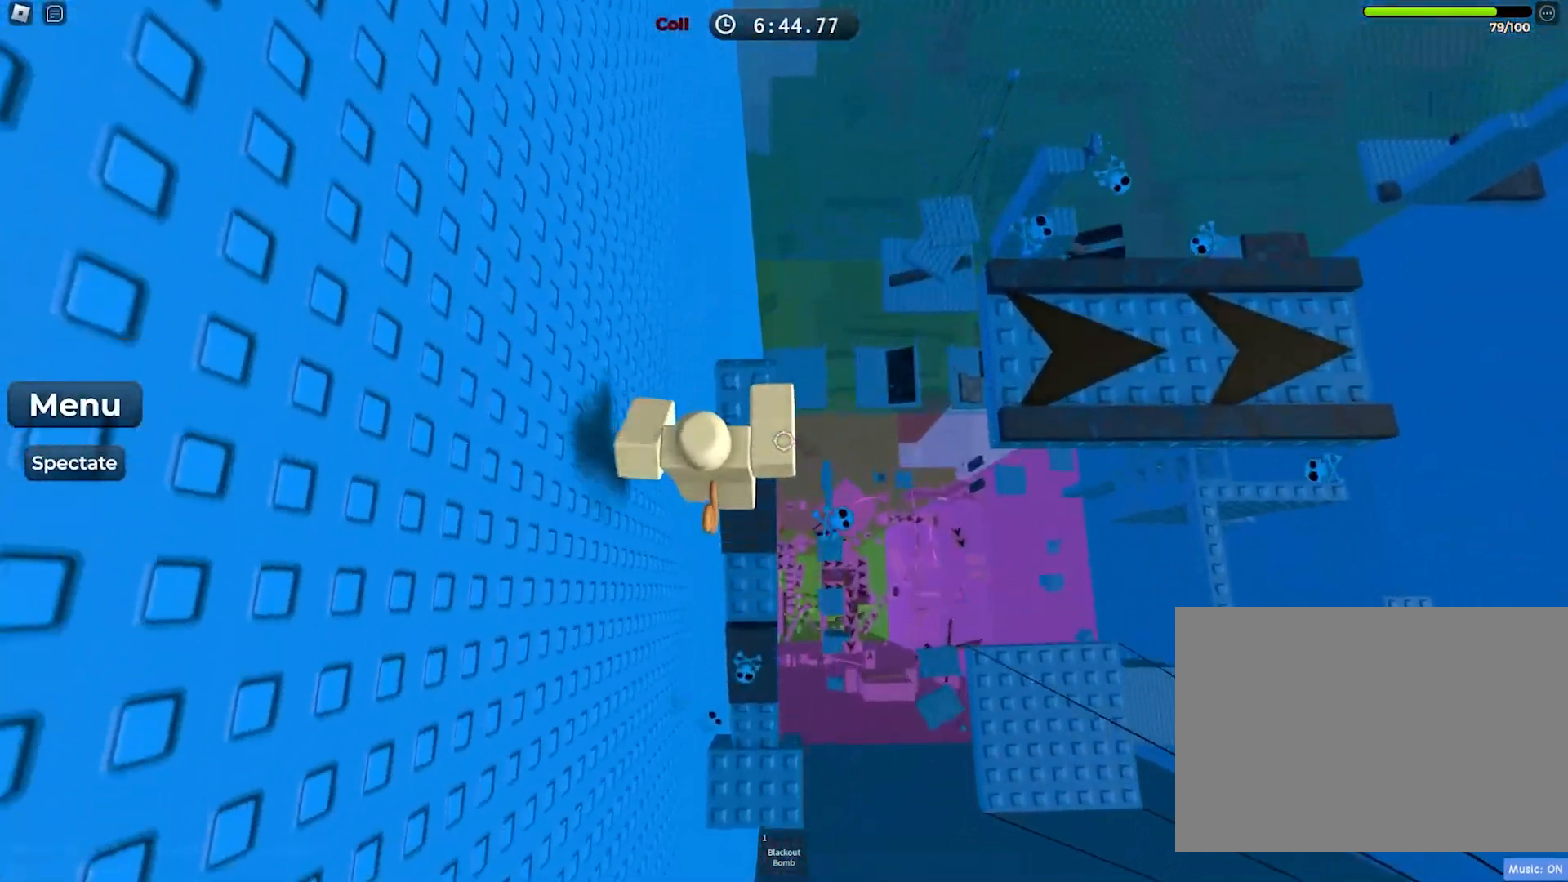
{"keys": ["w"], "events": [[117, "w", "up"], [500, "w", "down"]]}
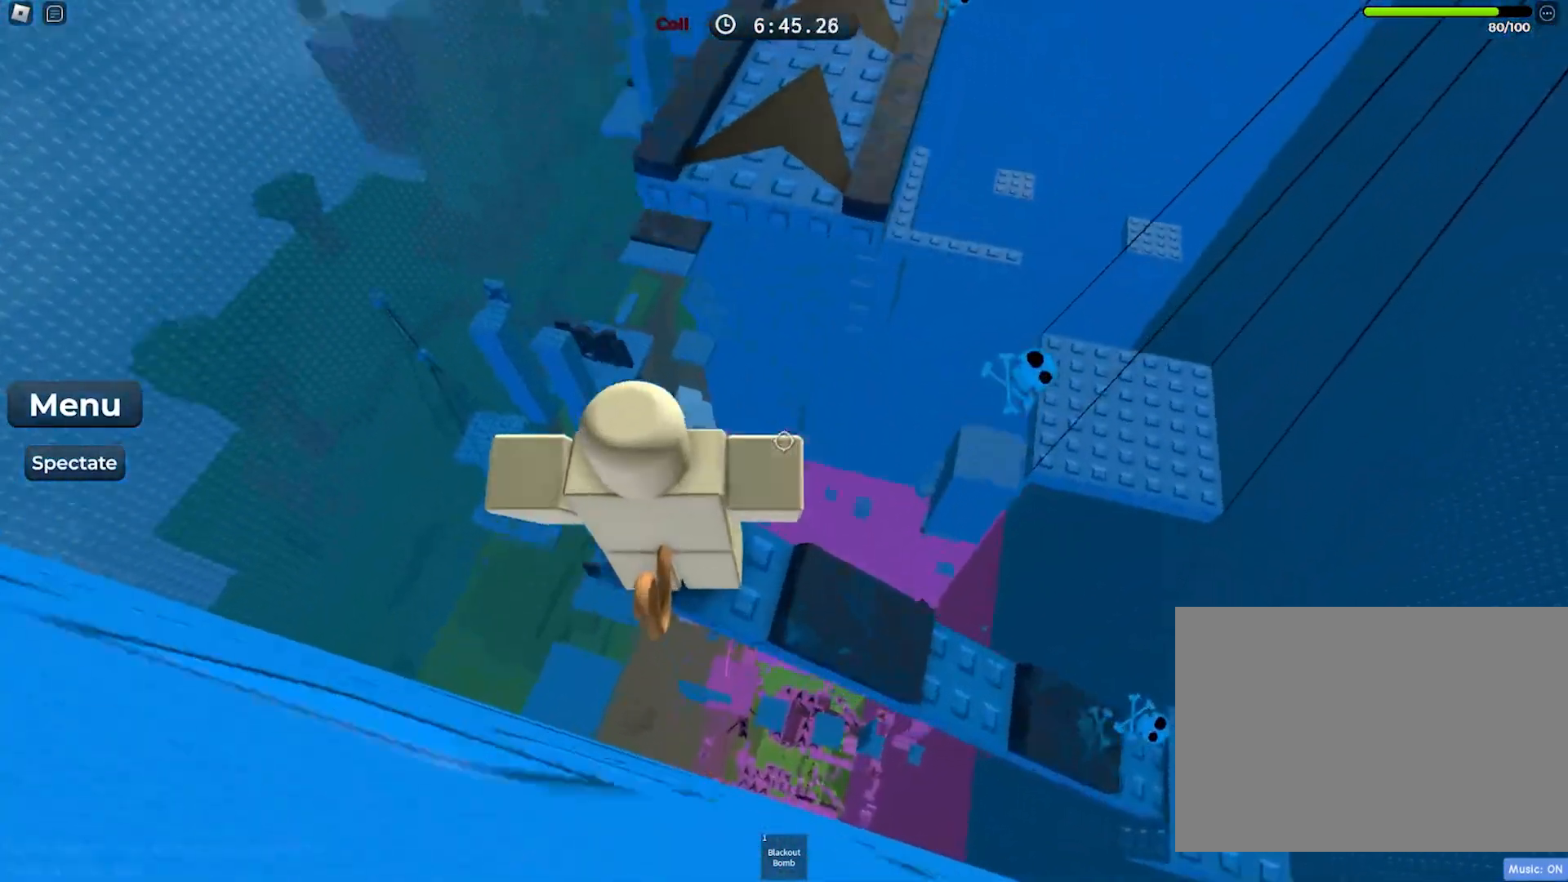
{"keys": ["w"], "events": [[150, "space", "down"], [283, "space", "up"]]}
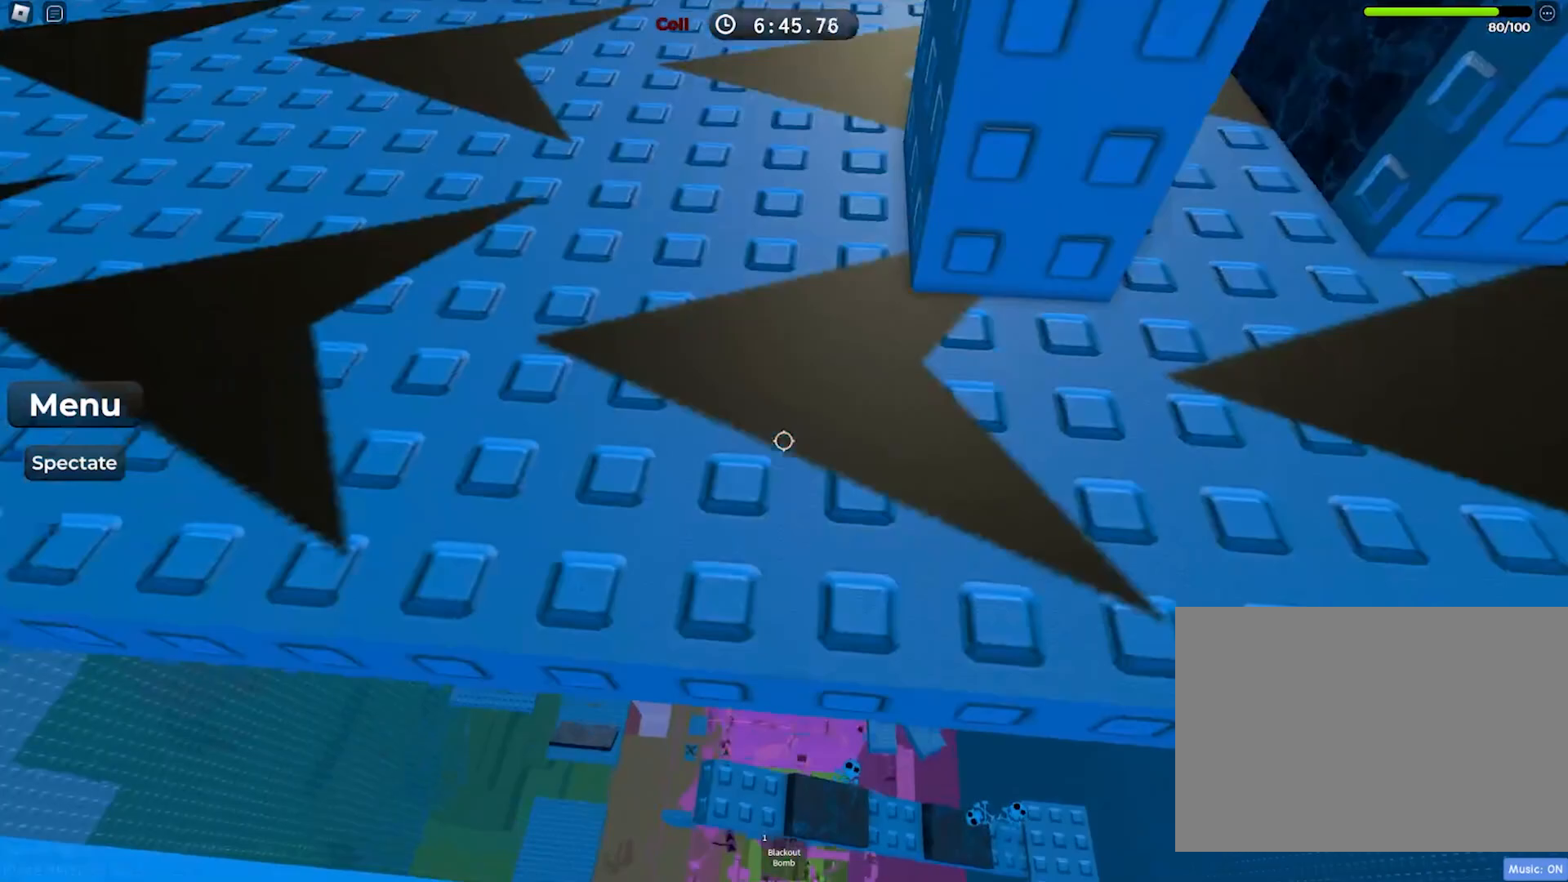
{"keys": ["space", "w"], "events": [[400, "space", "down"]]}
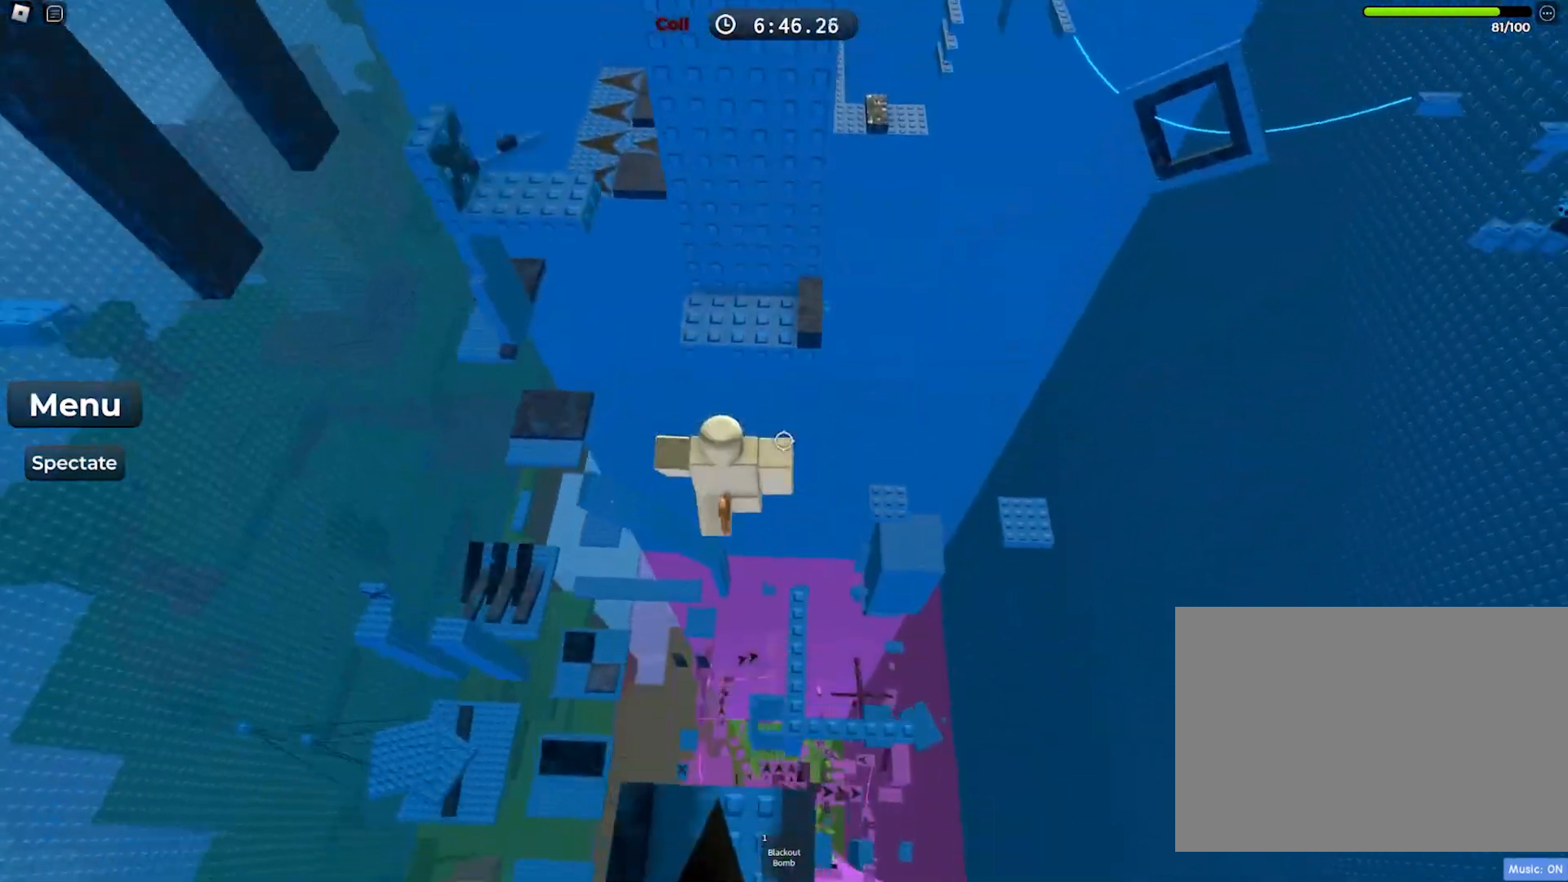
{"keys": ["a"], "events": [[83, "space", "up"], [400, "w", "up"], [500, "a", "down"]]}
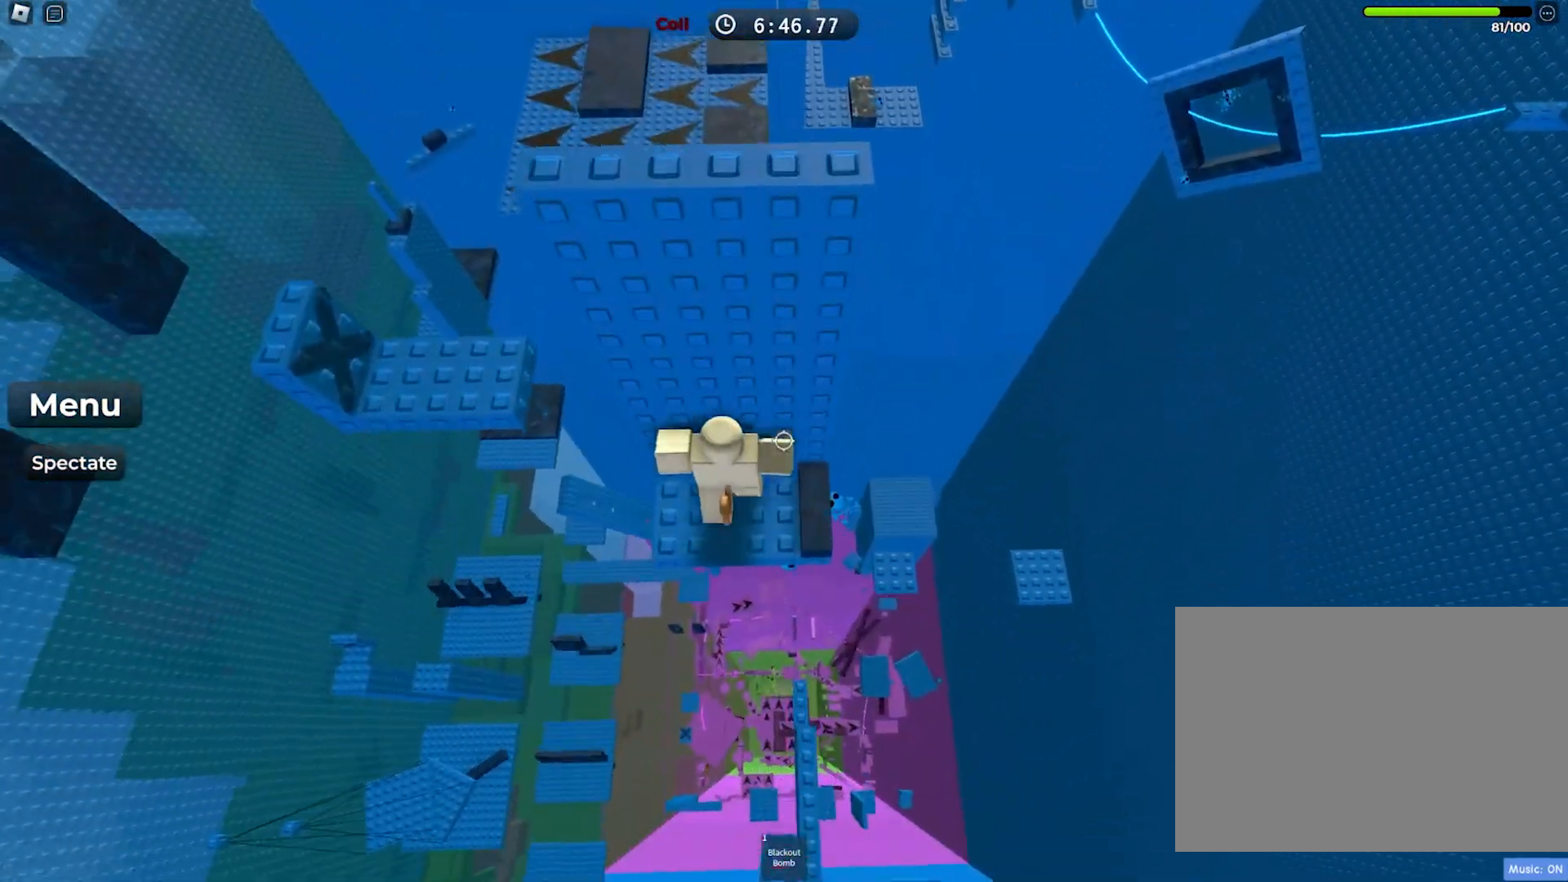
{"keys": ["w"], "events": [[167, "space", "down"], [267, "w", "down"], [300, "space", "up"], [350, "a", "up"]]}
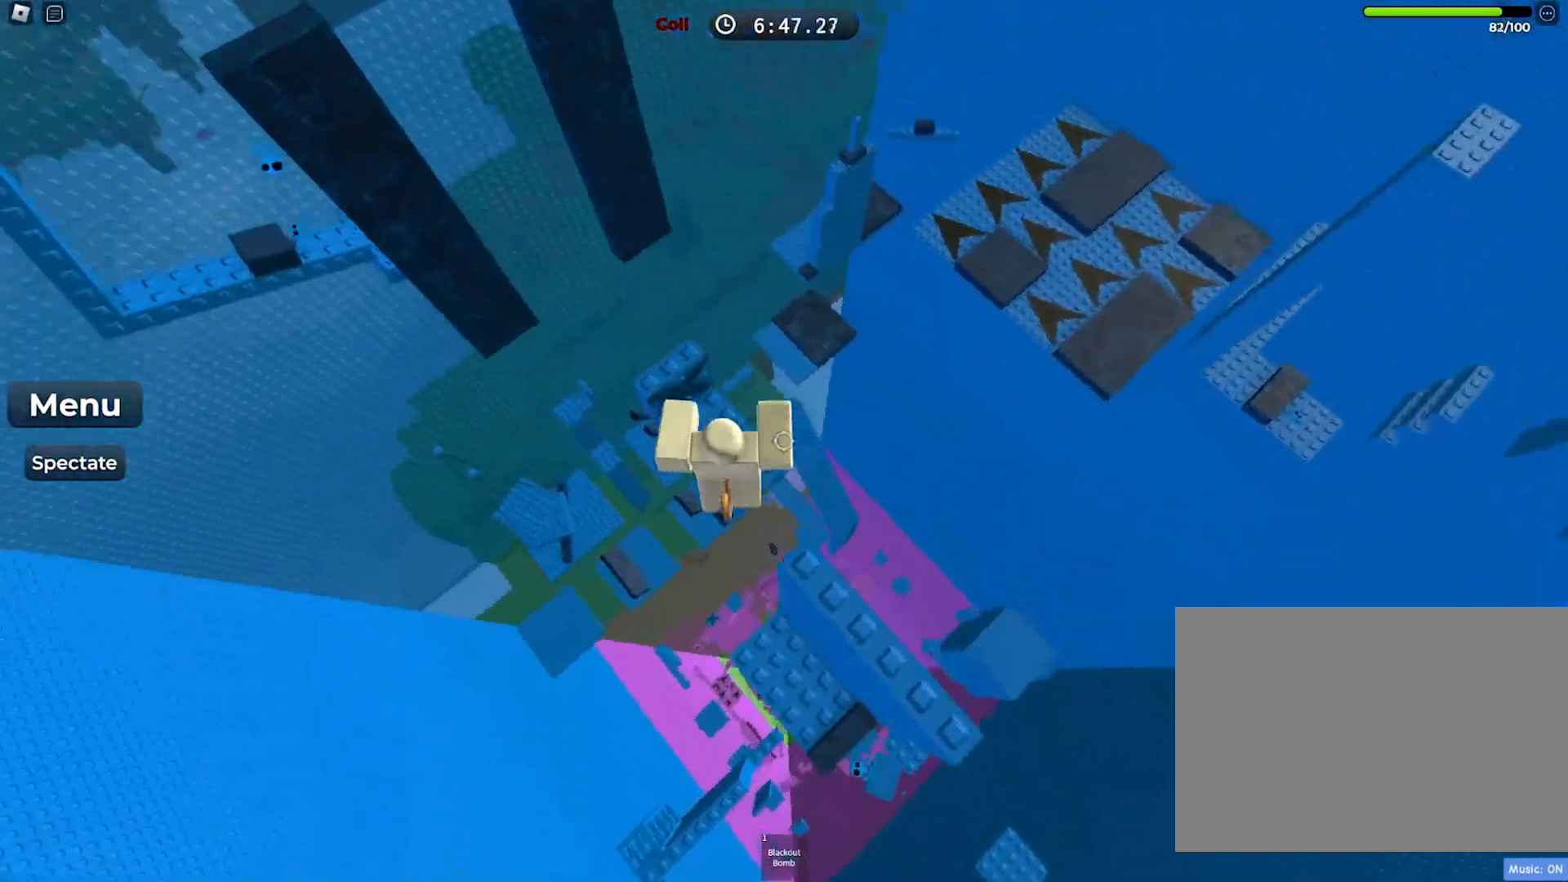
{"keys": ["w"], "events": [[133, "w", "up"], [300, "w", "down"]]}
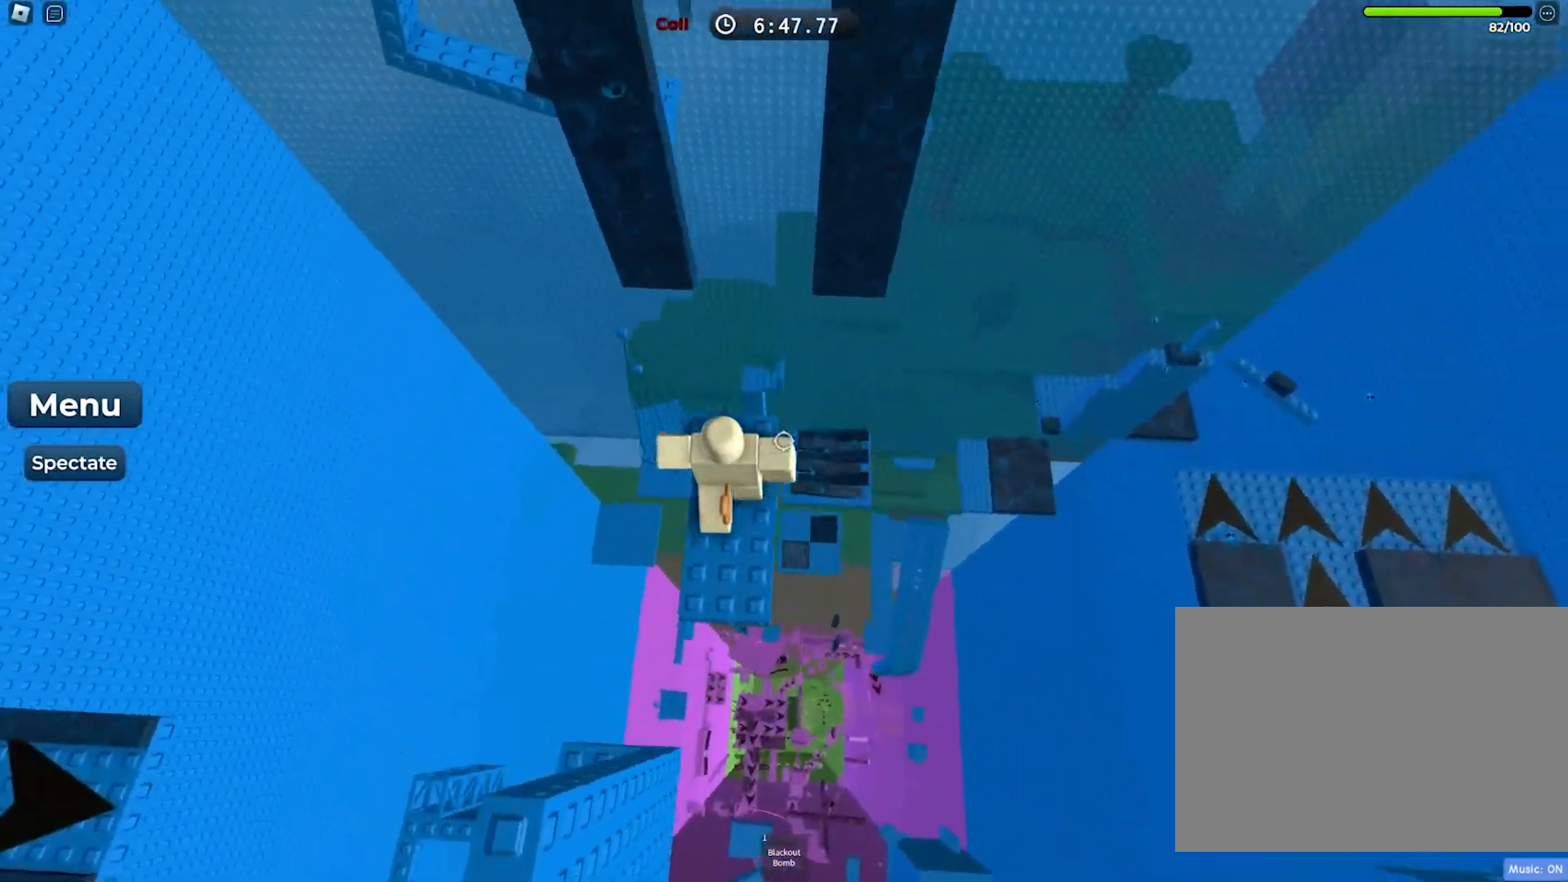
{"keys": [], "events": [[233, "w", "up"], [367, "w", "down"], [467, "w", "up"]]}
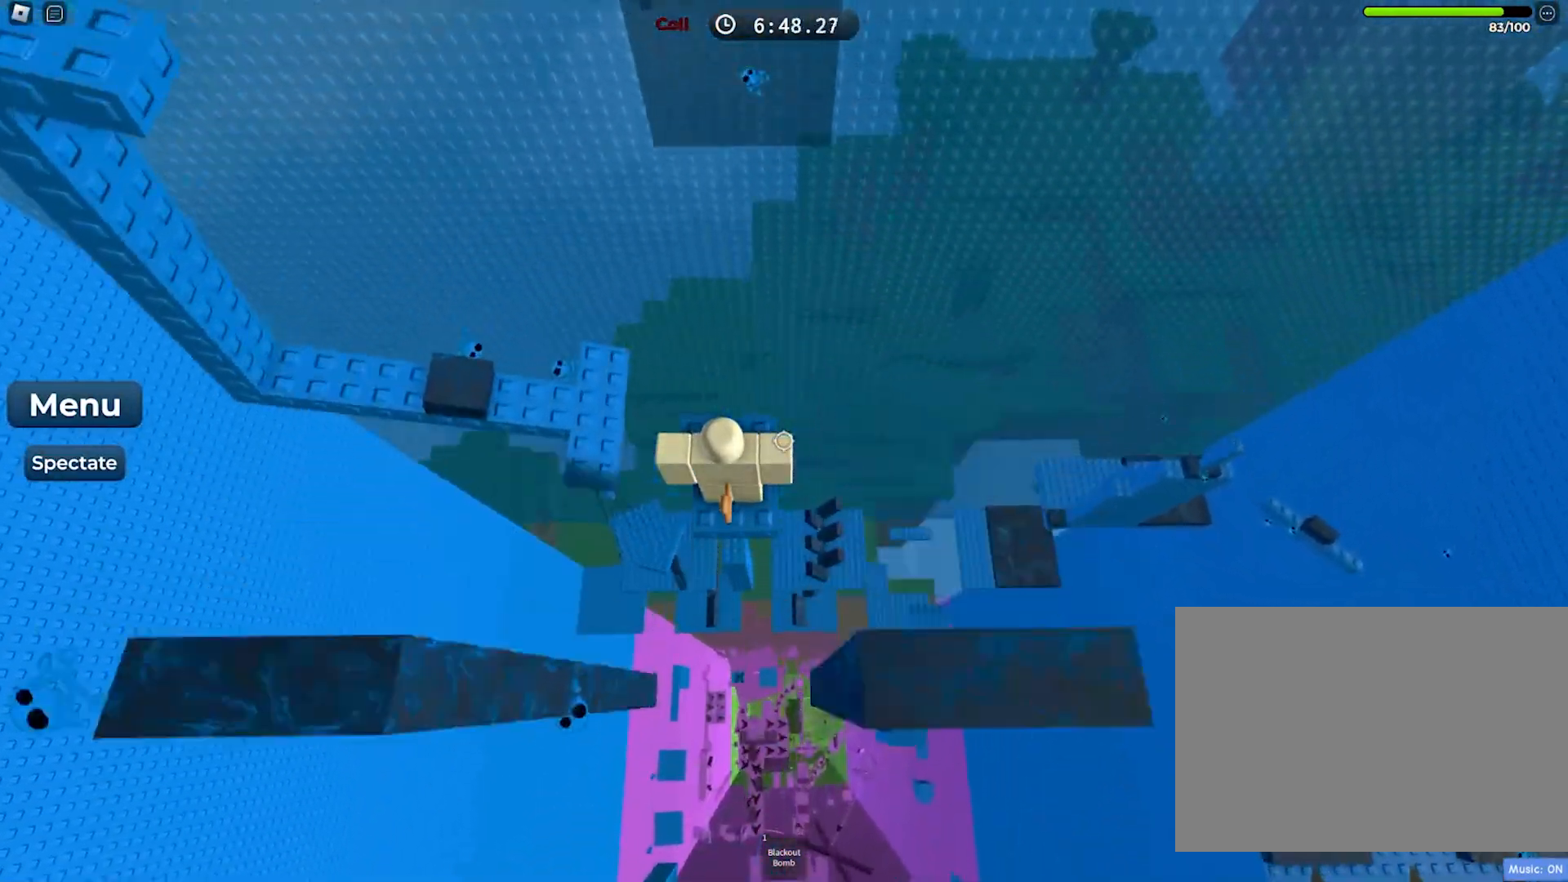
{"keys": [], "events": [[133, "w", "down"], [267, "w", "up"]]}
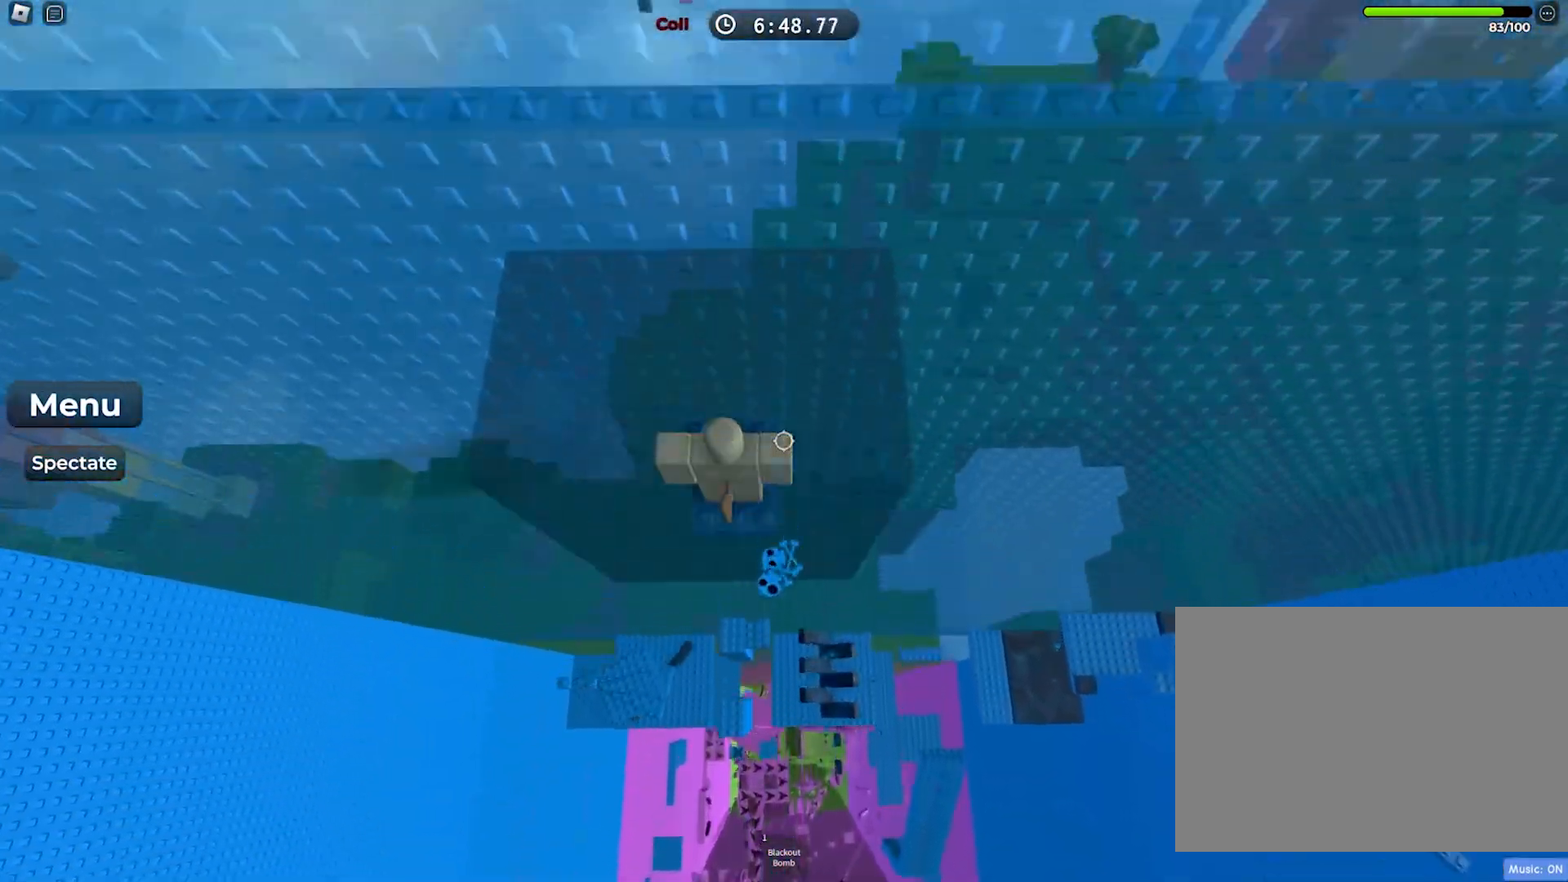
{"keys": ["w"], "events": [[300, "w", "down"]]}
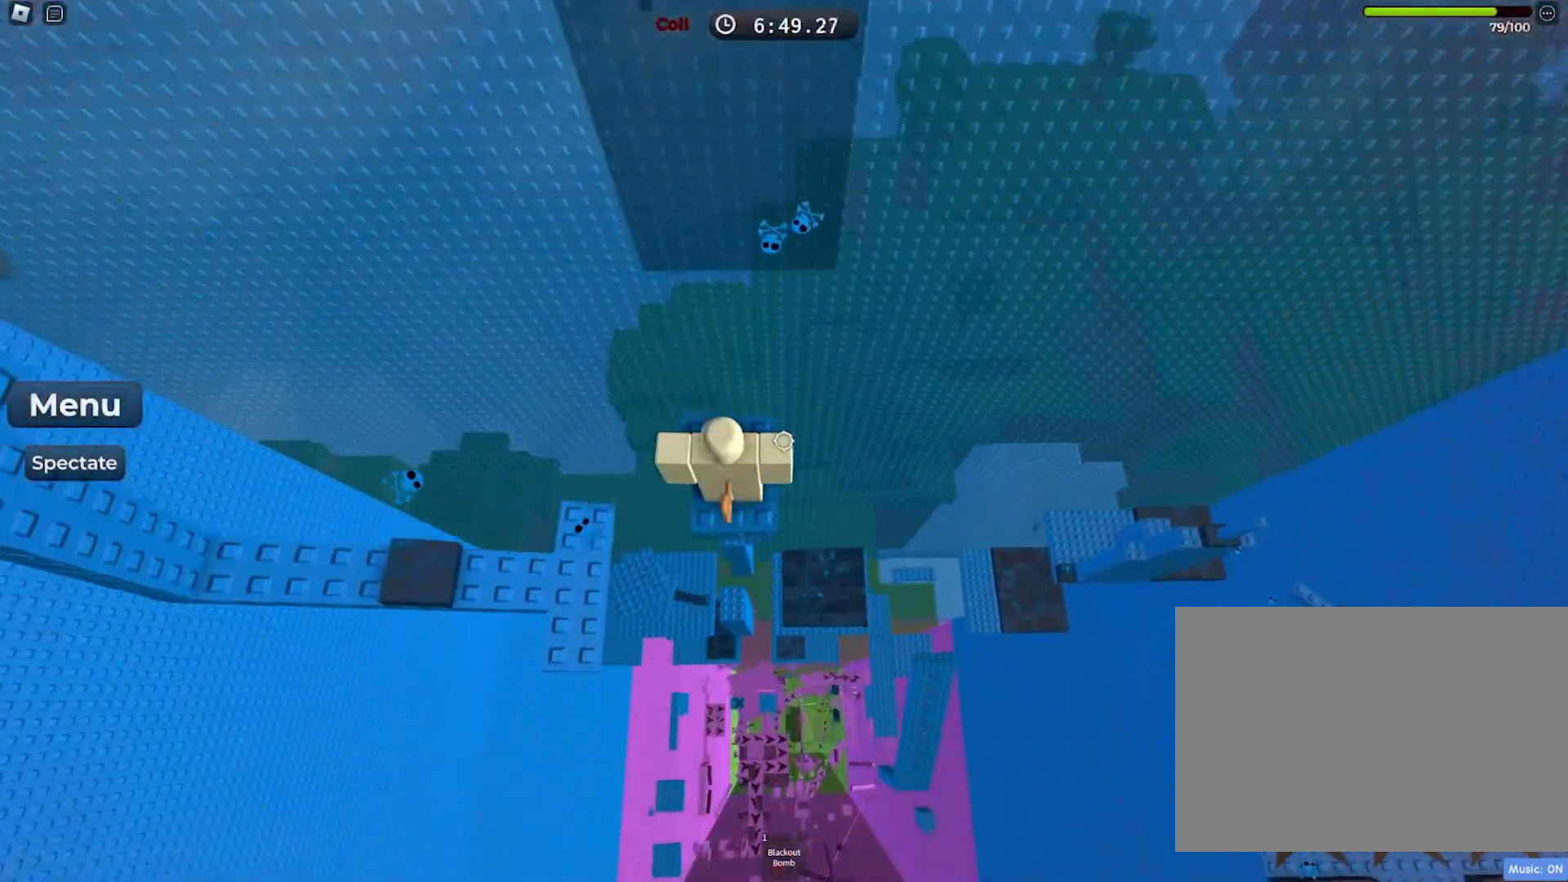
{"keys": ["w"], "events": [[117, "w", "up"], [150, "a", "down"], [250, "space", "down"], [317, "w", "down"], [417, "a", "up"], [417, "space", "up"]]}
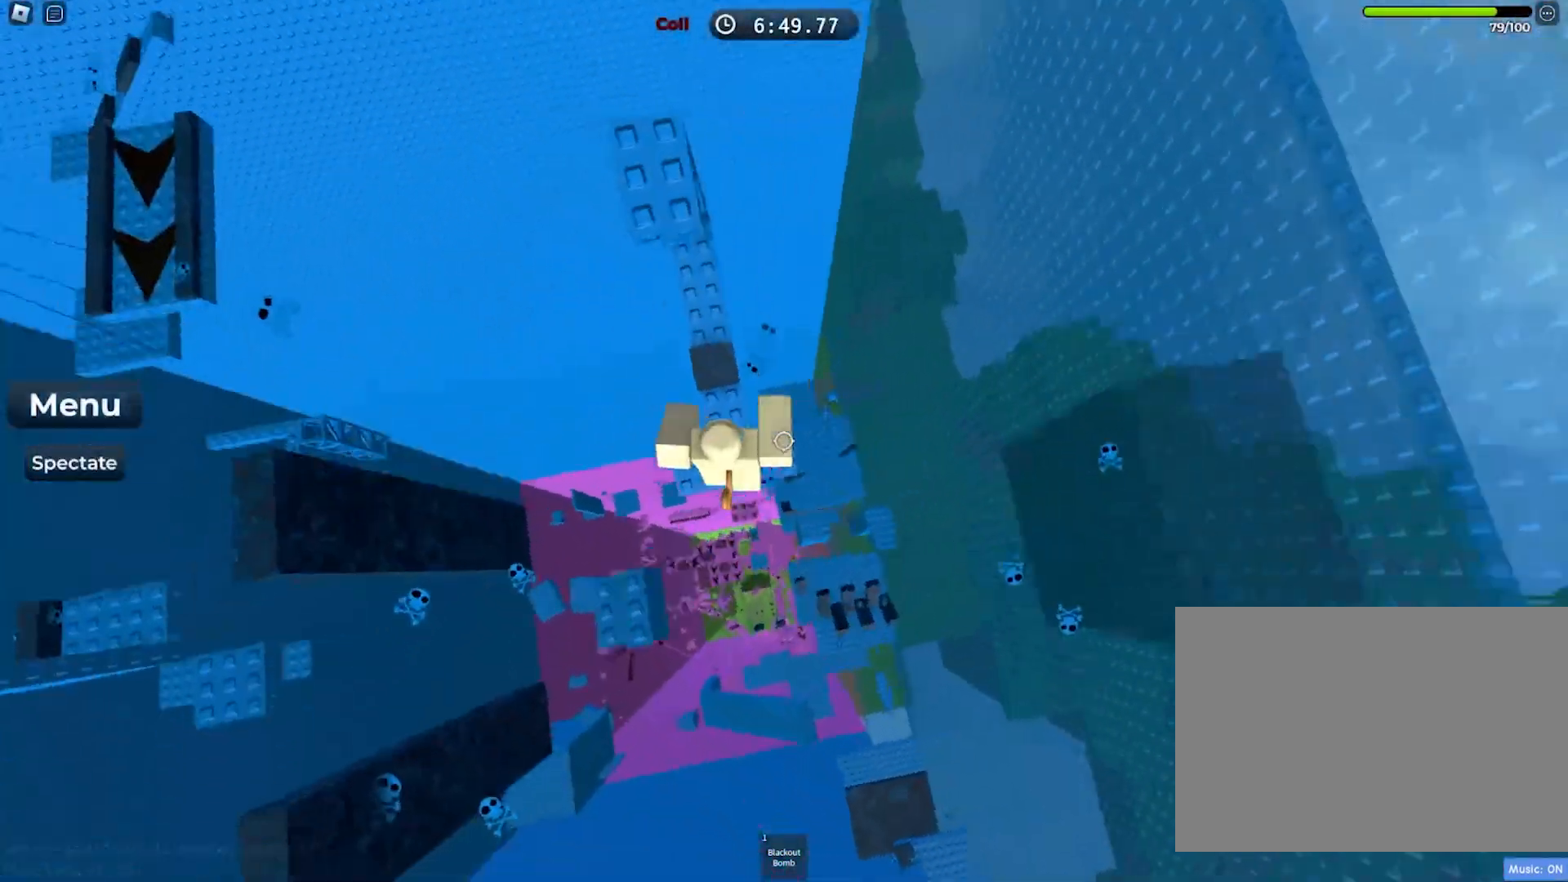
{"keys": ["space"], "events": [[33, "w", "up"], [150, "w", "down"], [283, "w", "up"], [433, "space", "down"]]}
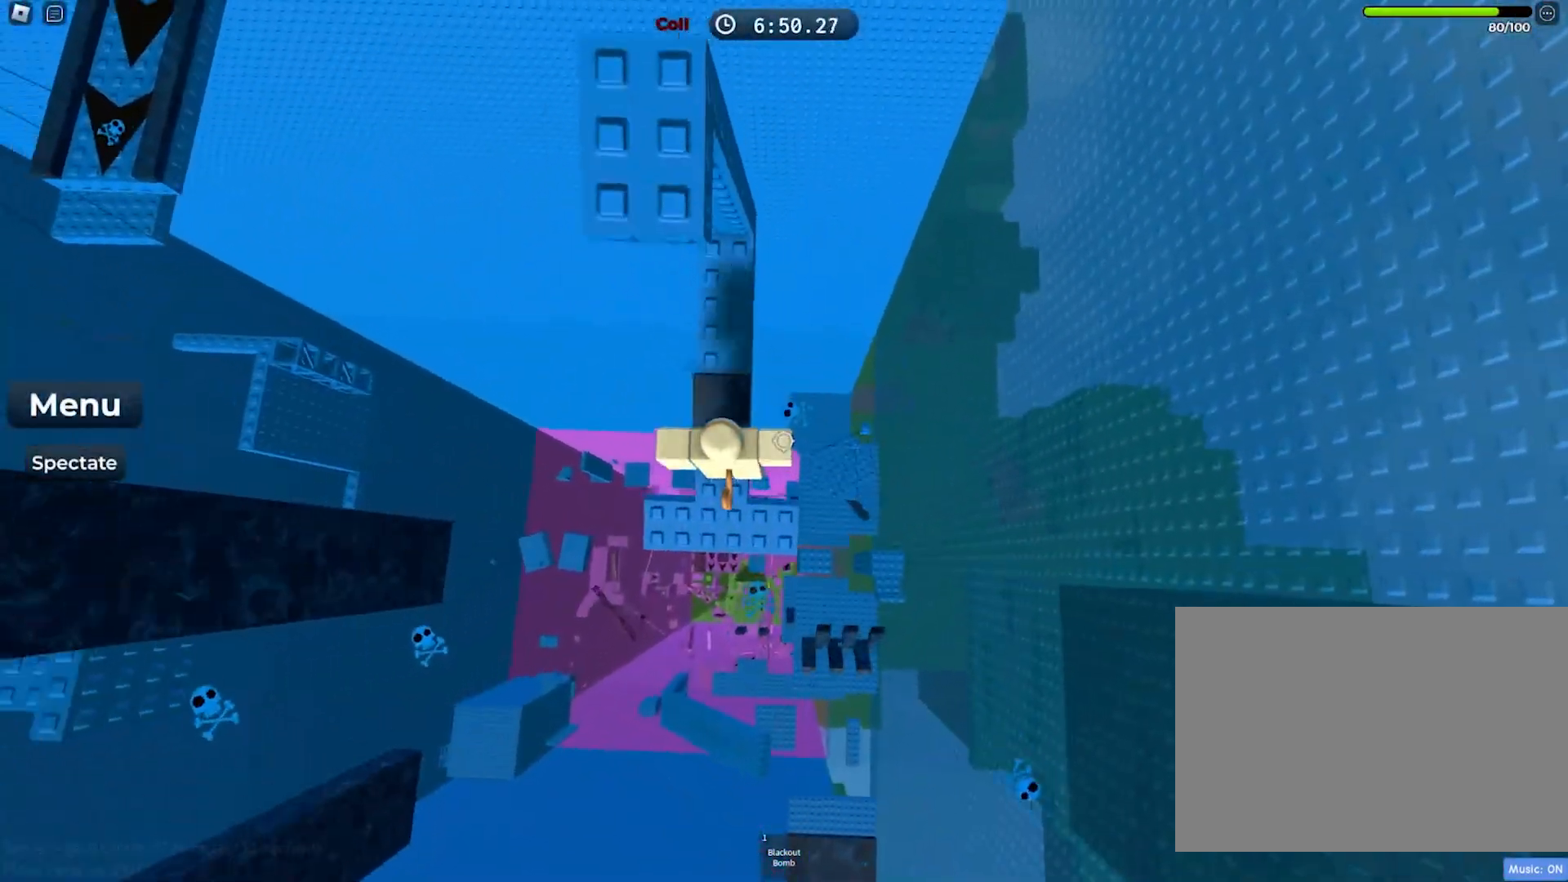
{"keys": [], "events": [[67, "space", "up"], [83, "w", "down"], [417, "w", "up"]]}
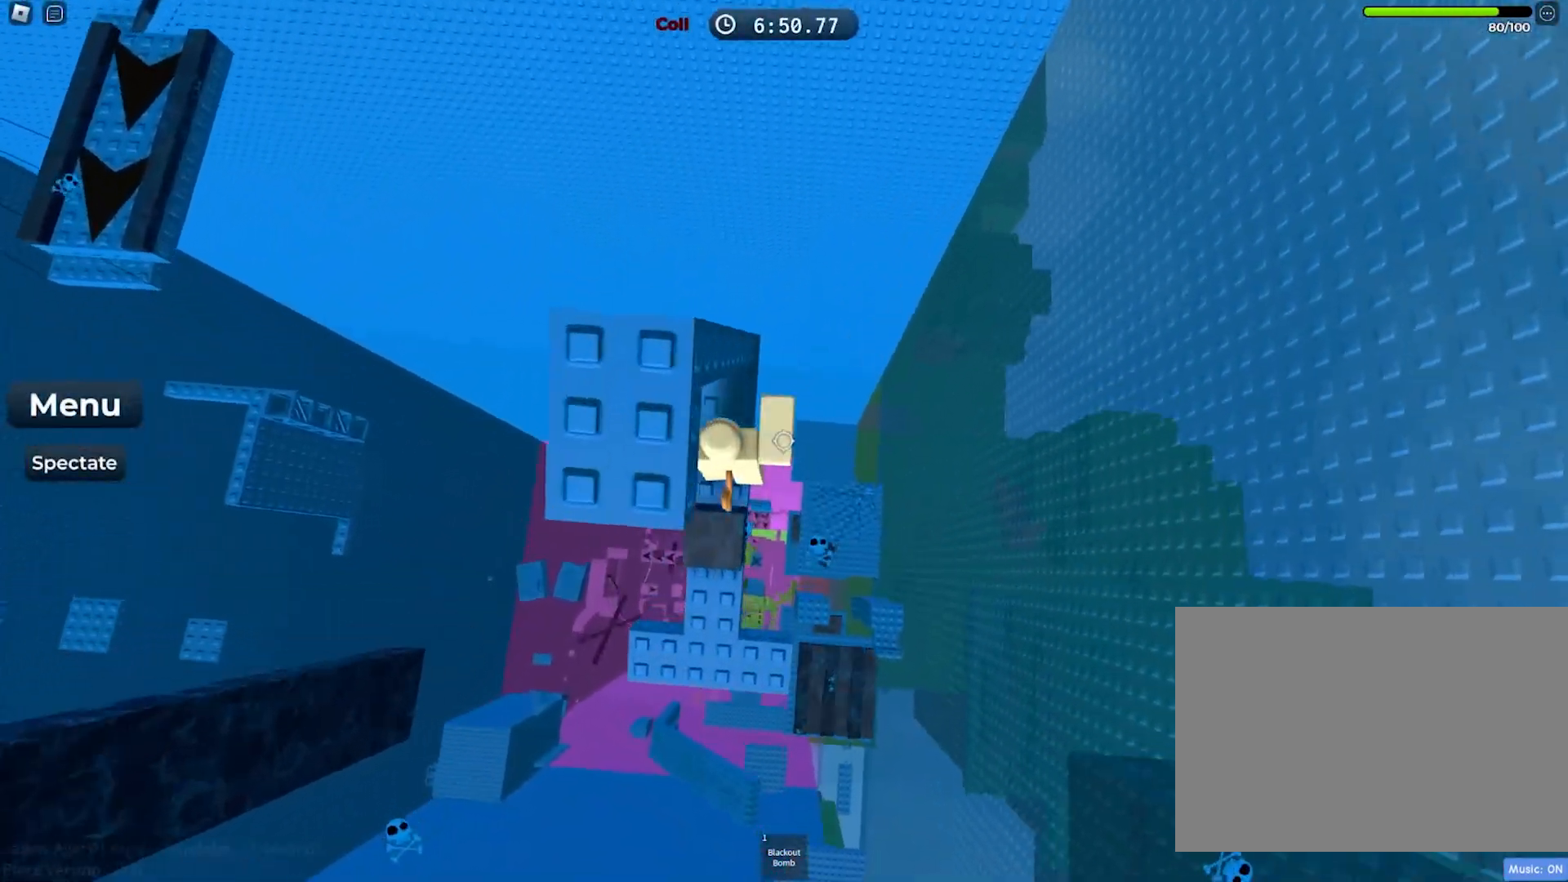
{"keys": ["d", "w"], "events": [[50, "d", "down"], [183, "space", "down"], [233, "w", "down"], [350, "space", "up"]]}
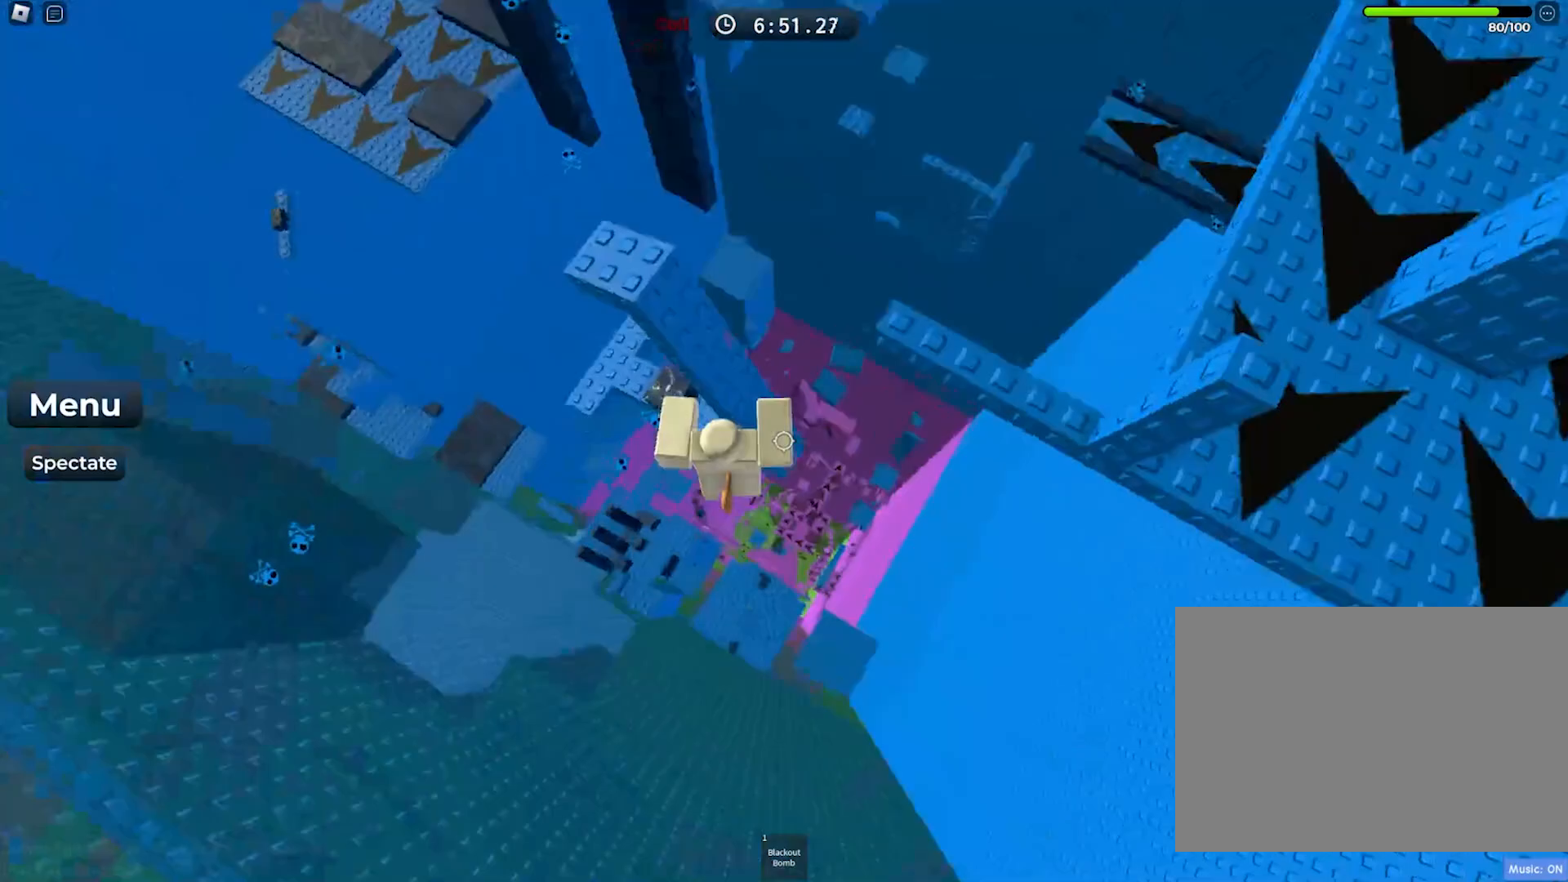
{"keys": ["w"], "events": [[17, "d", "up"], [150, "w", "up"], [200, "space", "down"], [283, "w", "down"], [333, "space", "up"]]}
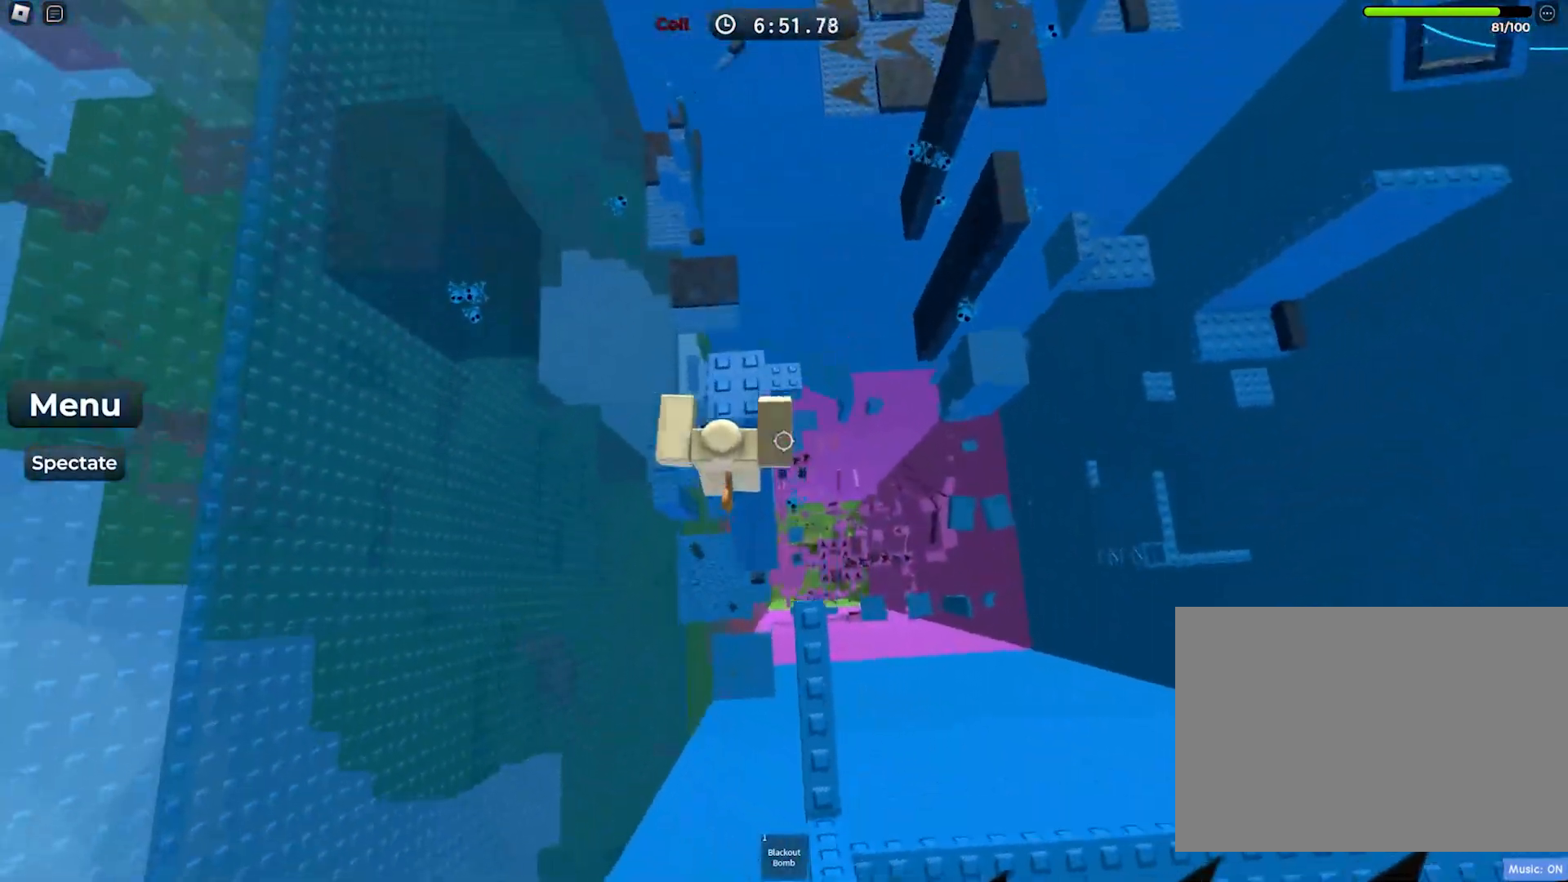
{"keys": ["w"], "events": [[183, "w", "up"], [483, "w", "down"]]}
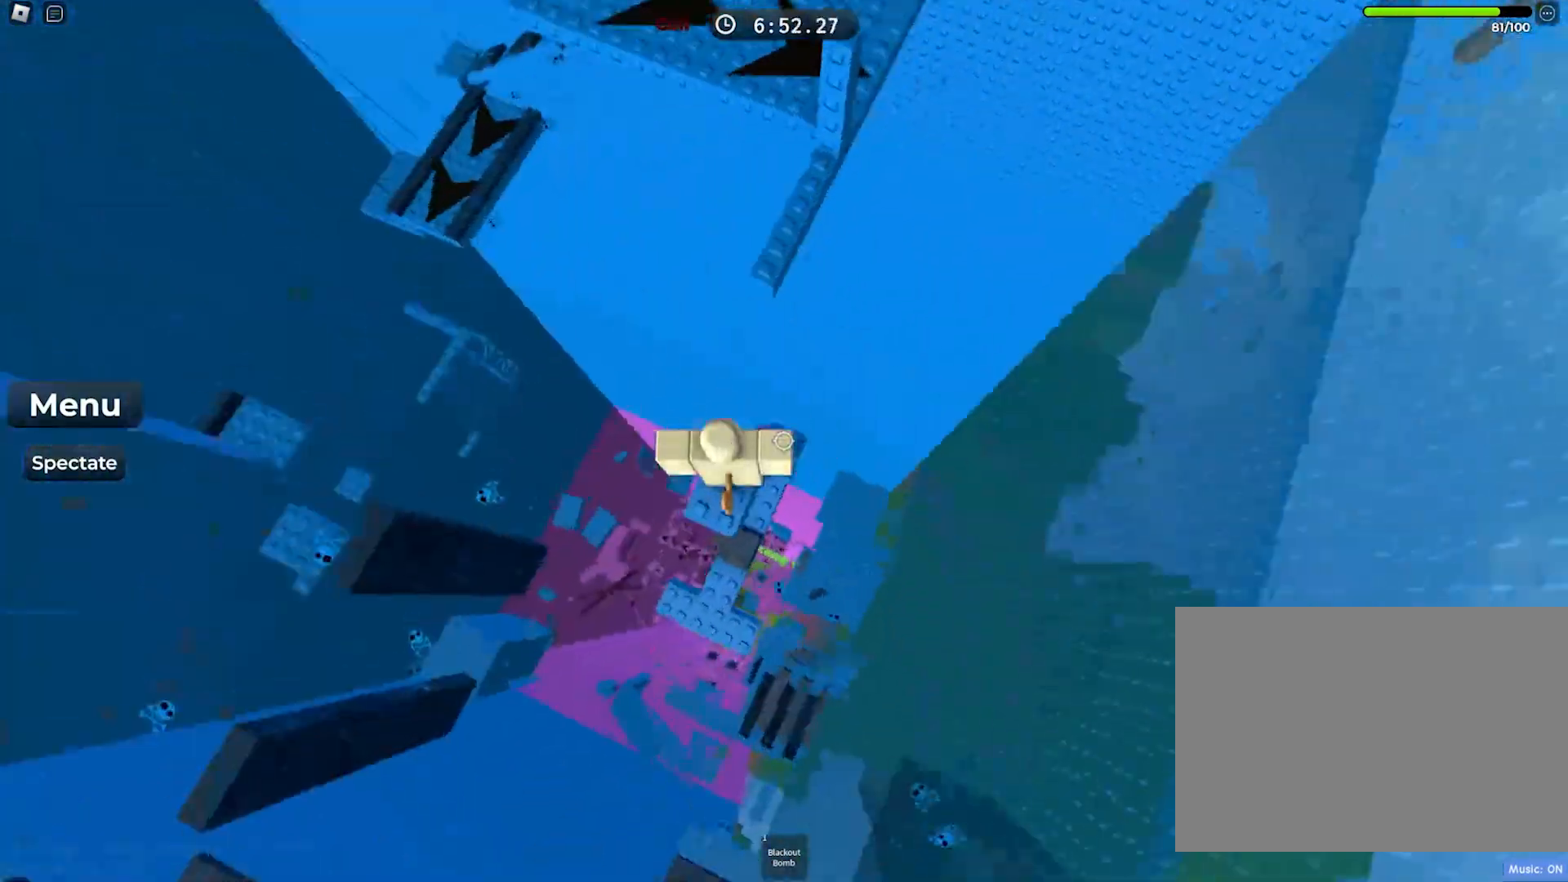
{"keys": ["w"], "events": [[50, "space", "down"], [200, "space", "up"]]}
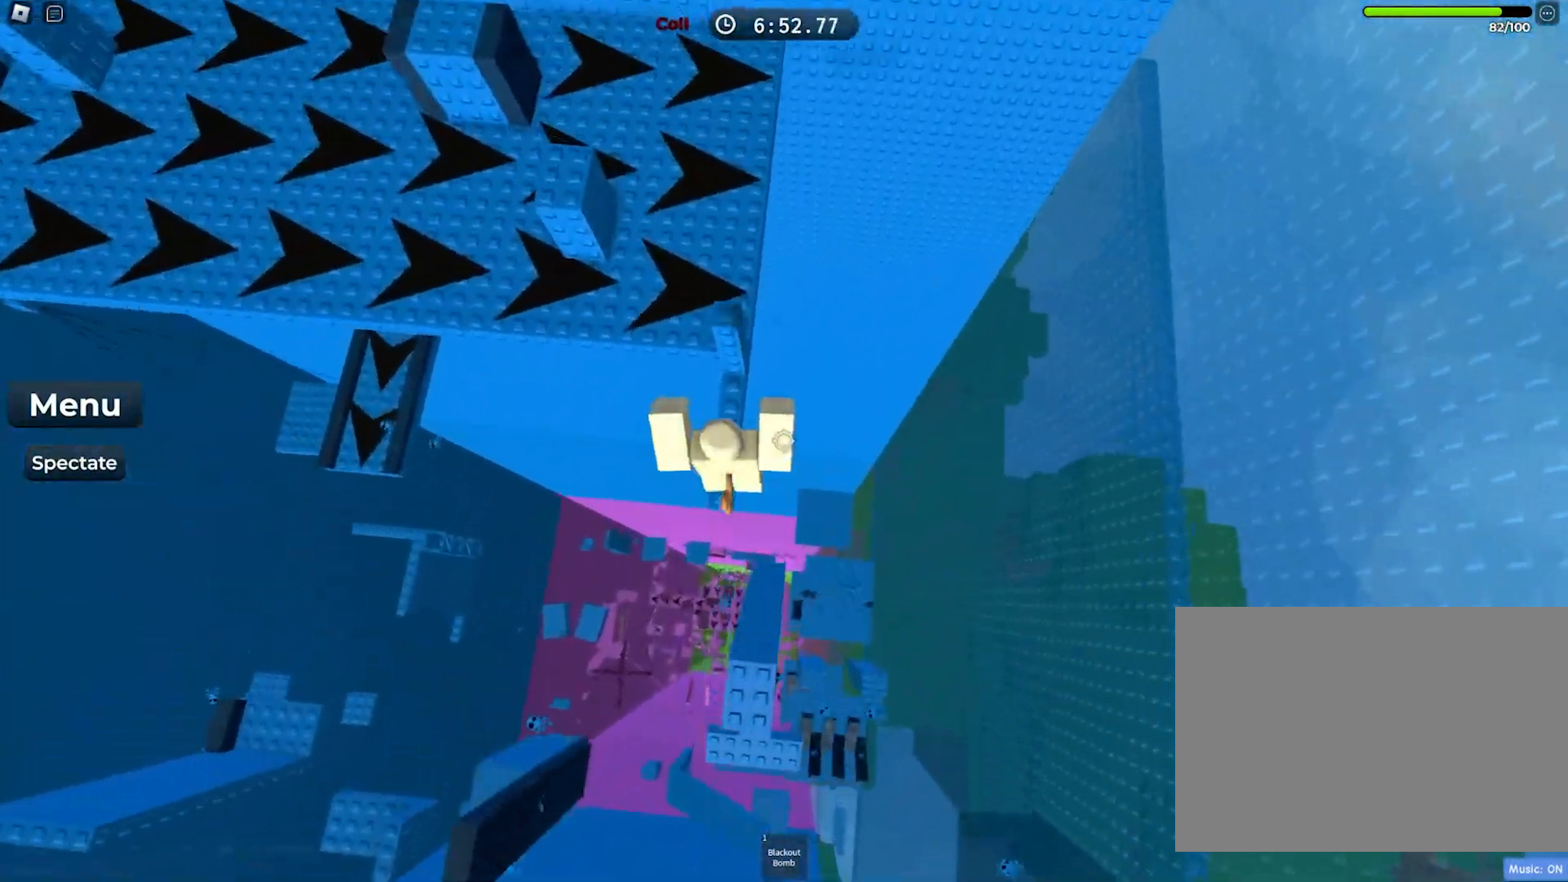
{"keys": ["w"], "events": [[83, "w", "up"], [200, "space", "down"], [317, "w", "down"], [333, "space", "up"]]}
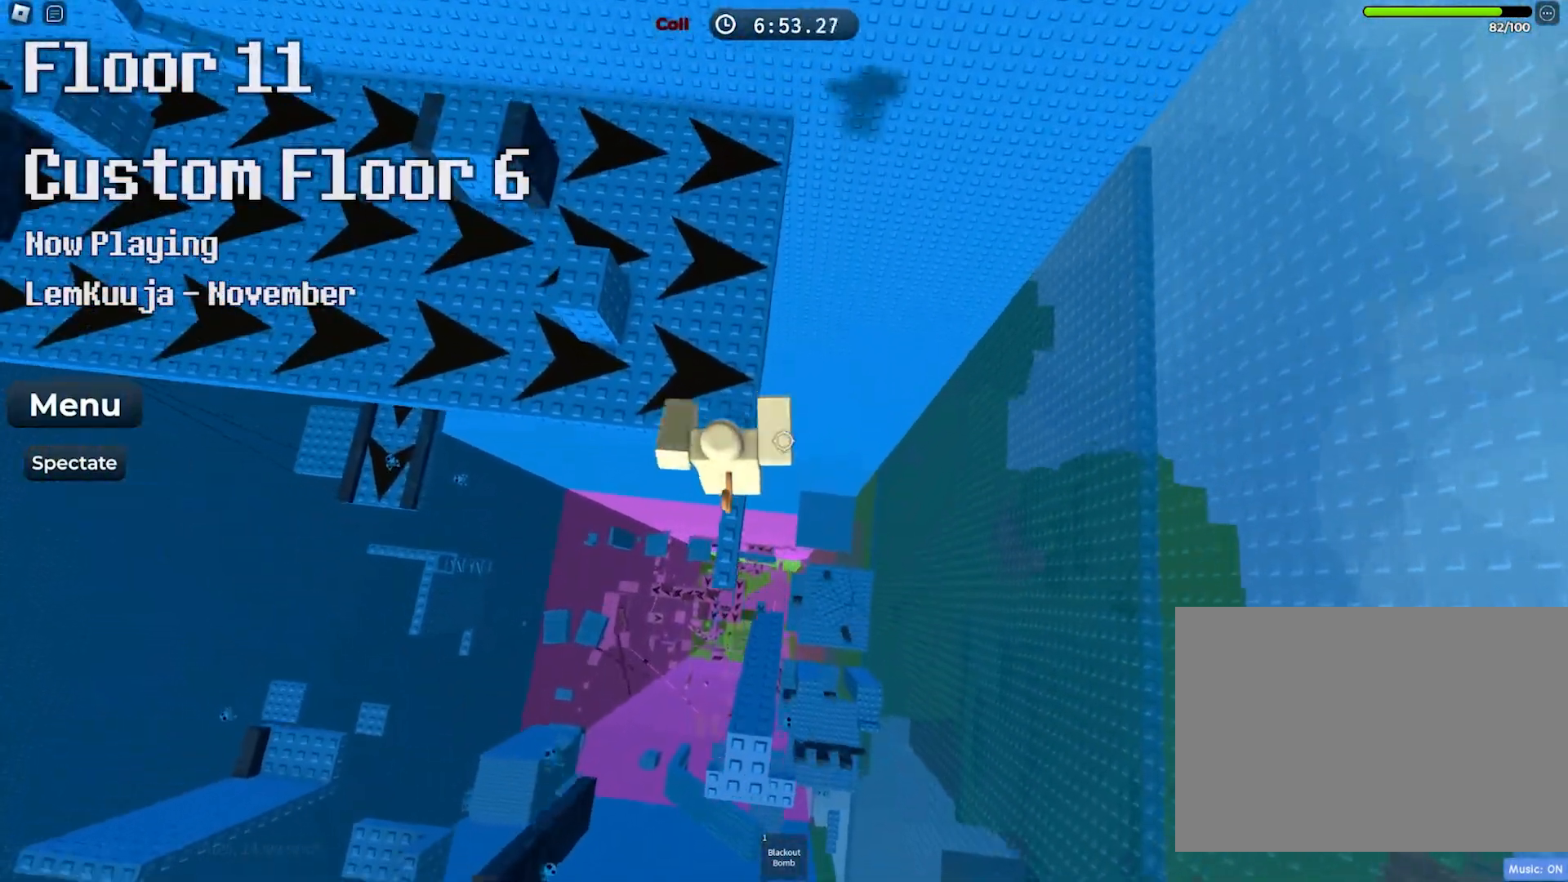
{"keys": ["w"], "events": [[133, "space", "down"], [267, "space", "up"]]}
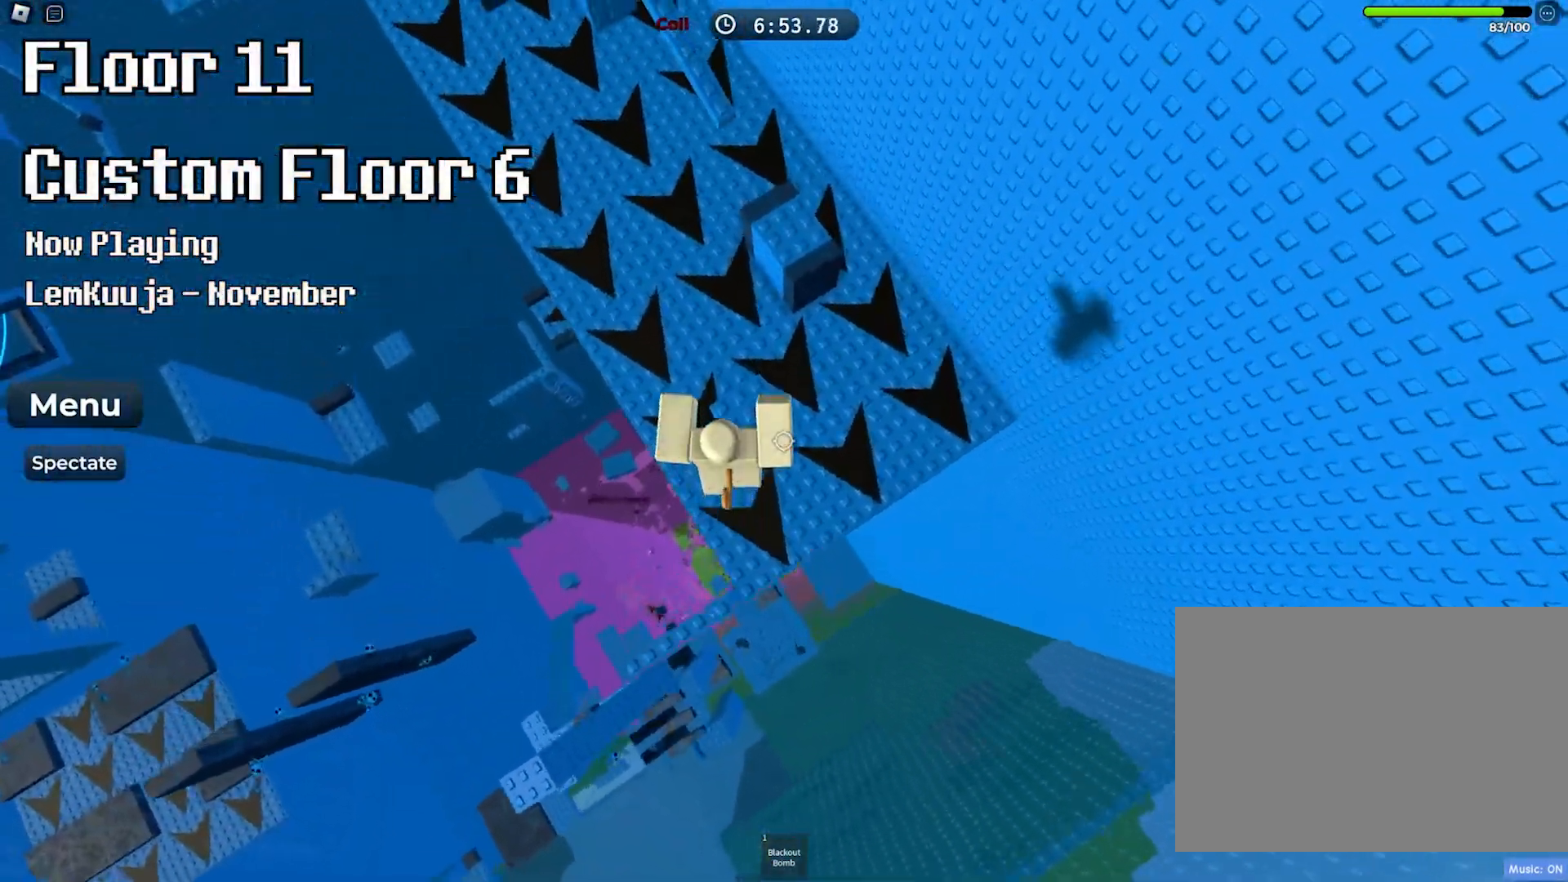
{"keys": ["w"], "events": [[217, "space", "down"], [367, "space", "up"]]}